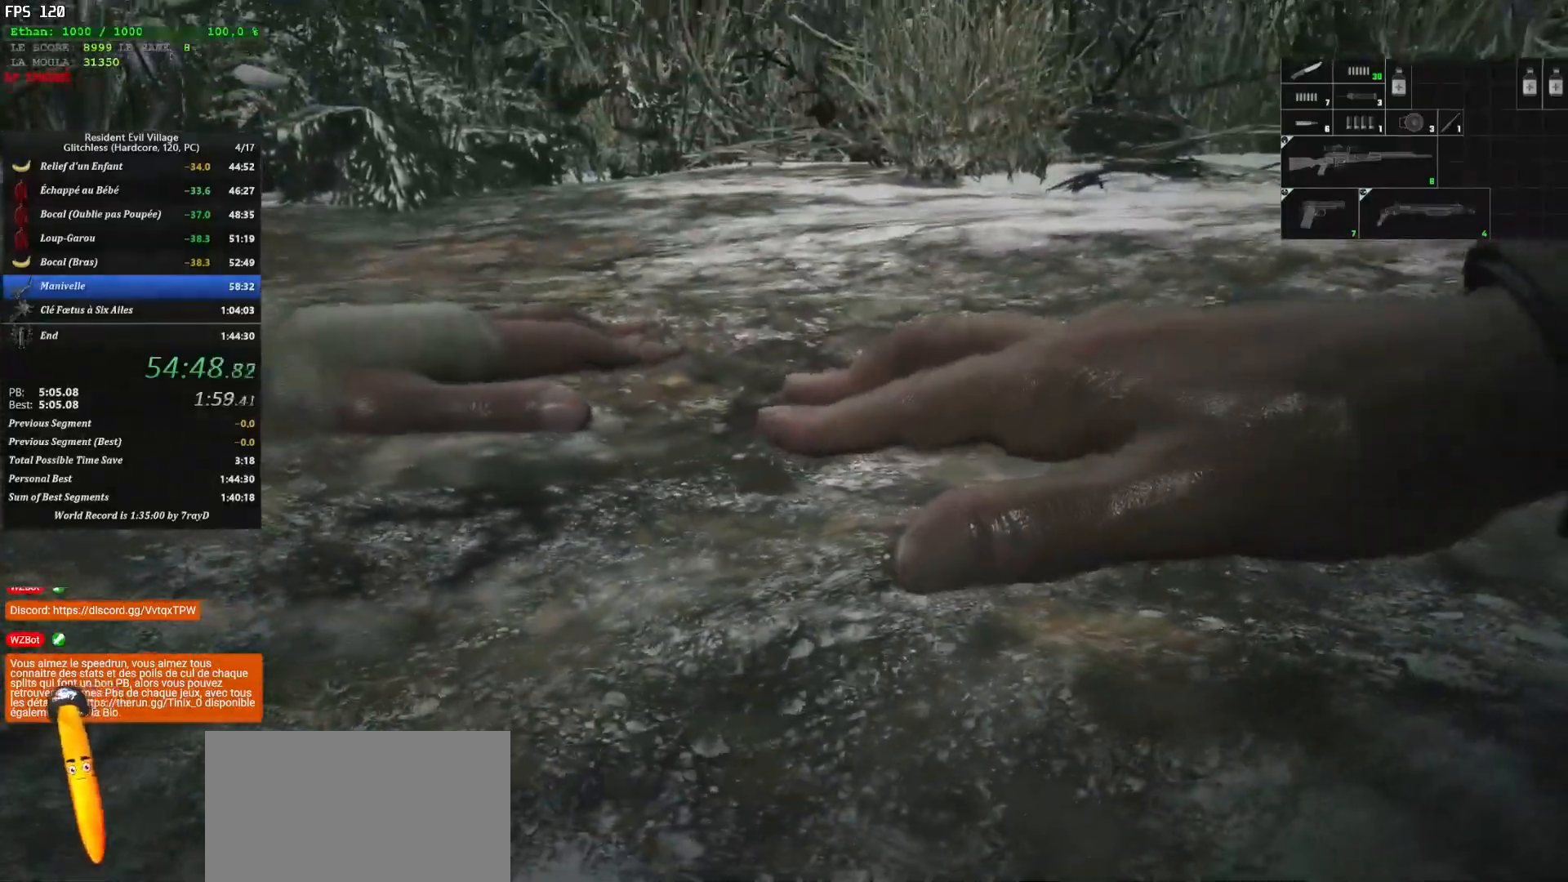
Gameplay with keyboard and mouse; each line is a JSON object with the keys and mouse buttons held at the frame after it. "events" lists presses ("down") and releases ("up") of "1", "2", "3", "4", "5", "a", "alt", "c", "caps_lock", "ctrl", "d", "e", "escape", "f", "g", "q", "r", "s", "shift", "space", "t", "tab", "v", "w", "x", "z", "mouse_left", "mouse_wheel" and "mouse_right" between this image and that frame as [ms after this image, input, new state], when the widget could be followed in between. "mouse_left", "mouse_wheel", "mouse_right" = the "left", "wheel", "right" buttons of the "mouse" list. No other keys are recorded. "wheel" means that the mouse wheel is clicked or scrolled. "mouse_move" is the direction in which the mouse moves at that frame (one of eight, or "still"), when it could be read.
{"keys": [], "mouse": [], "mouse_move": "still", "events": []}
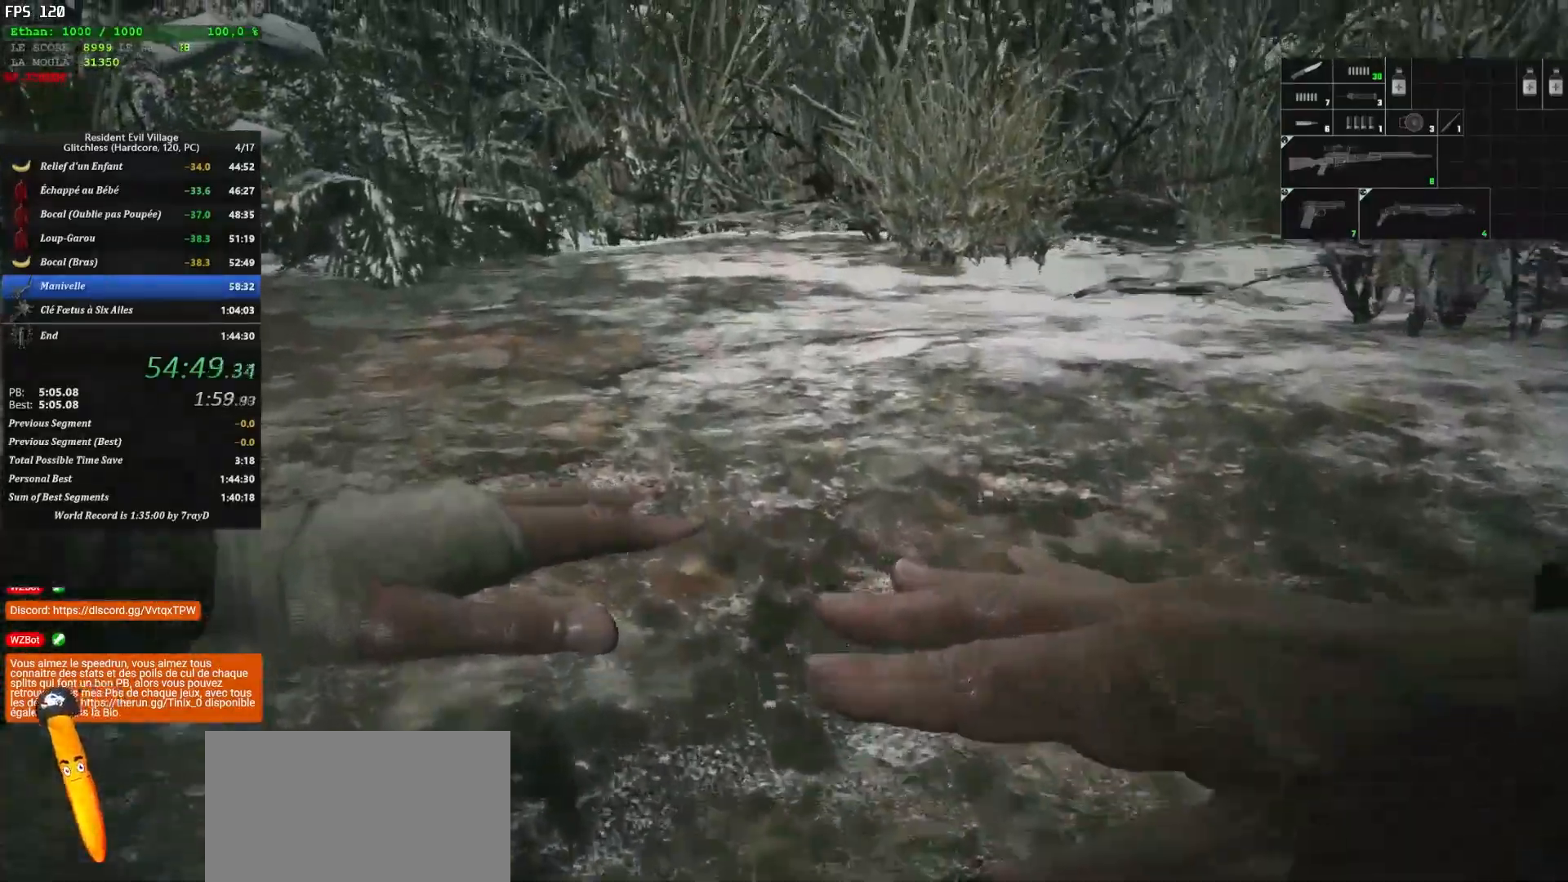
{"keys": [], "mouse": [], "mouse_move": "still", "events": []}
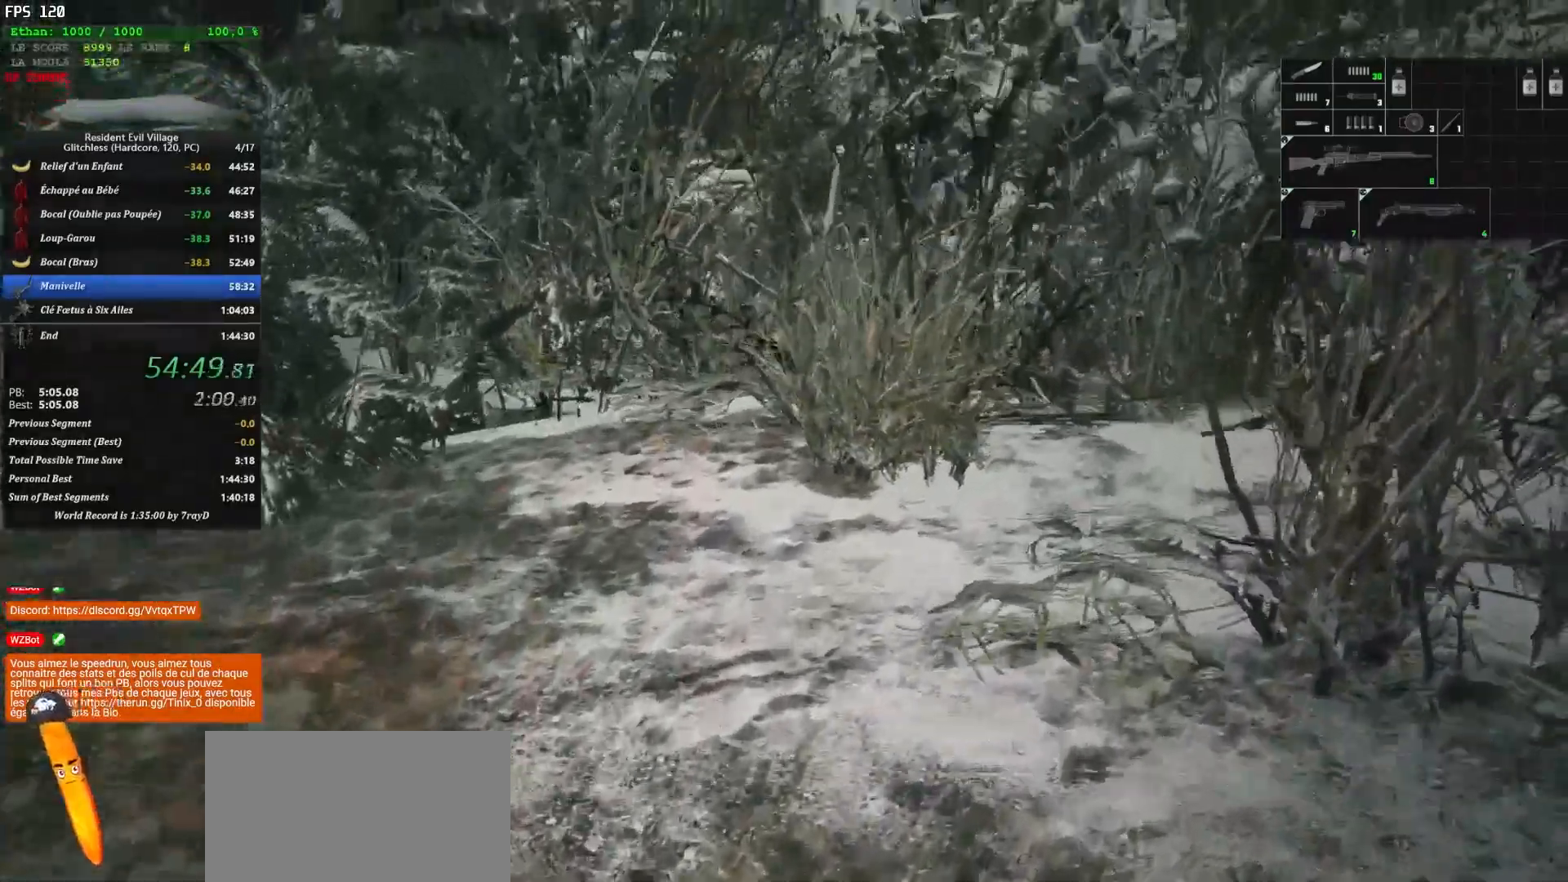
{"keys": [], "mouse": [], "mouse_move": "down-left", "events": []}
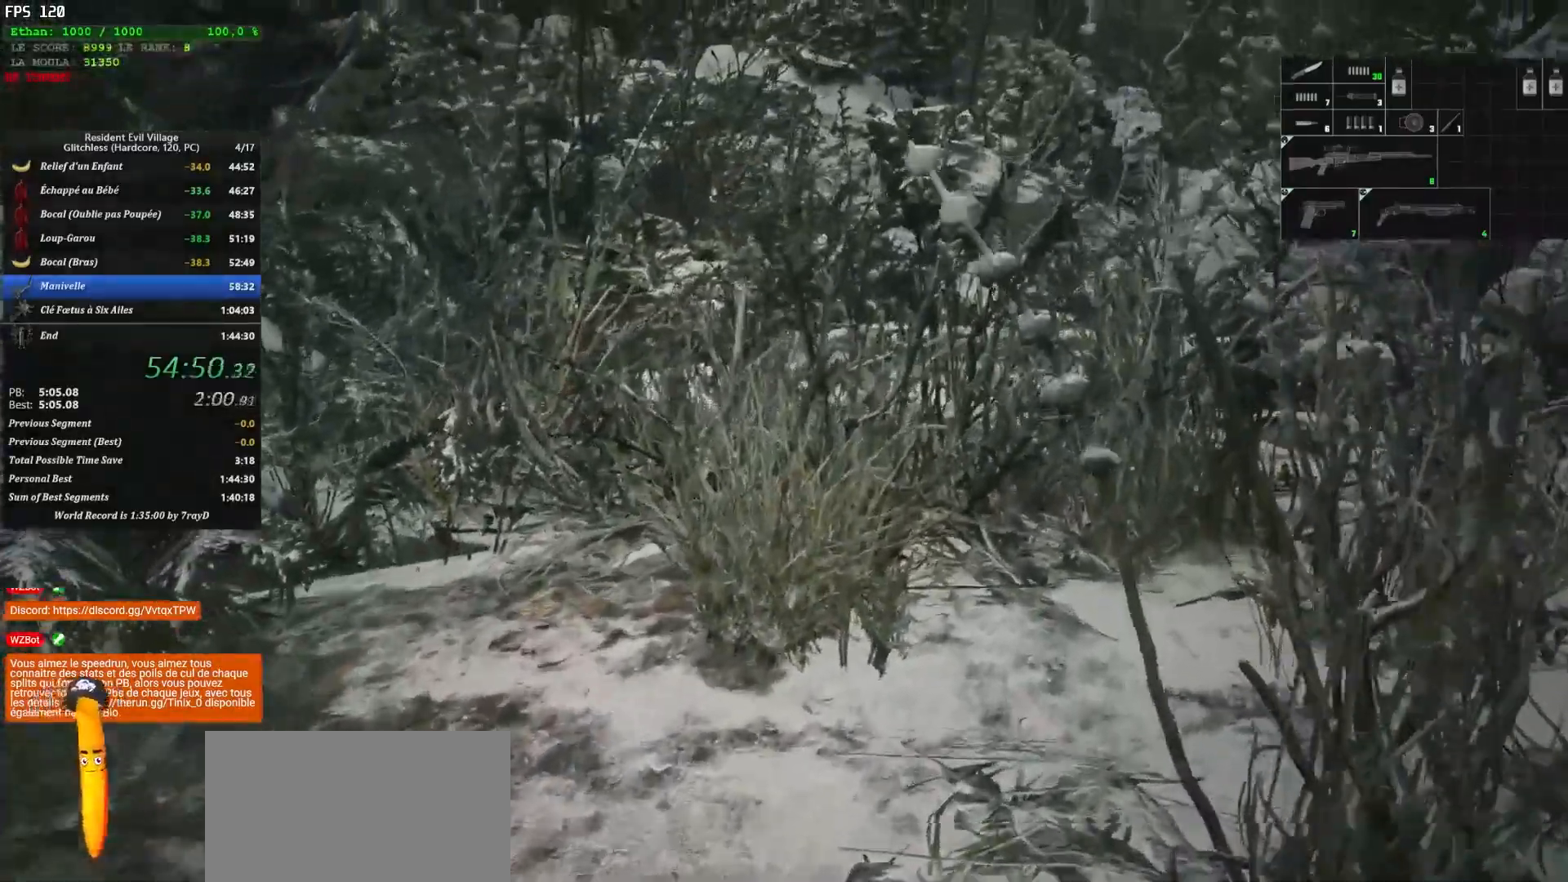
{"keys": [], "mouse": [], "mouse_move": "up-right", "events": []}
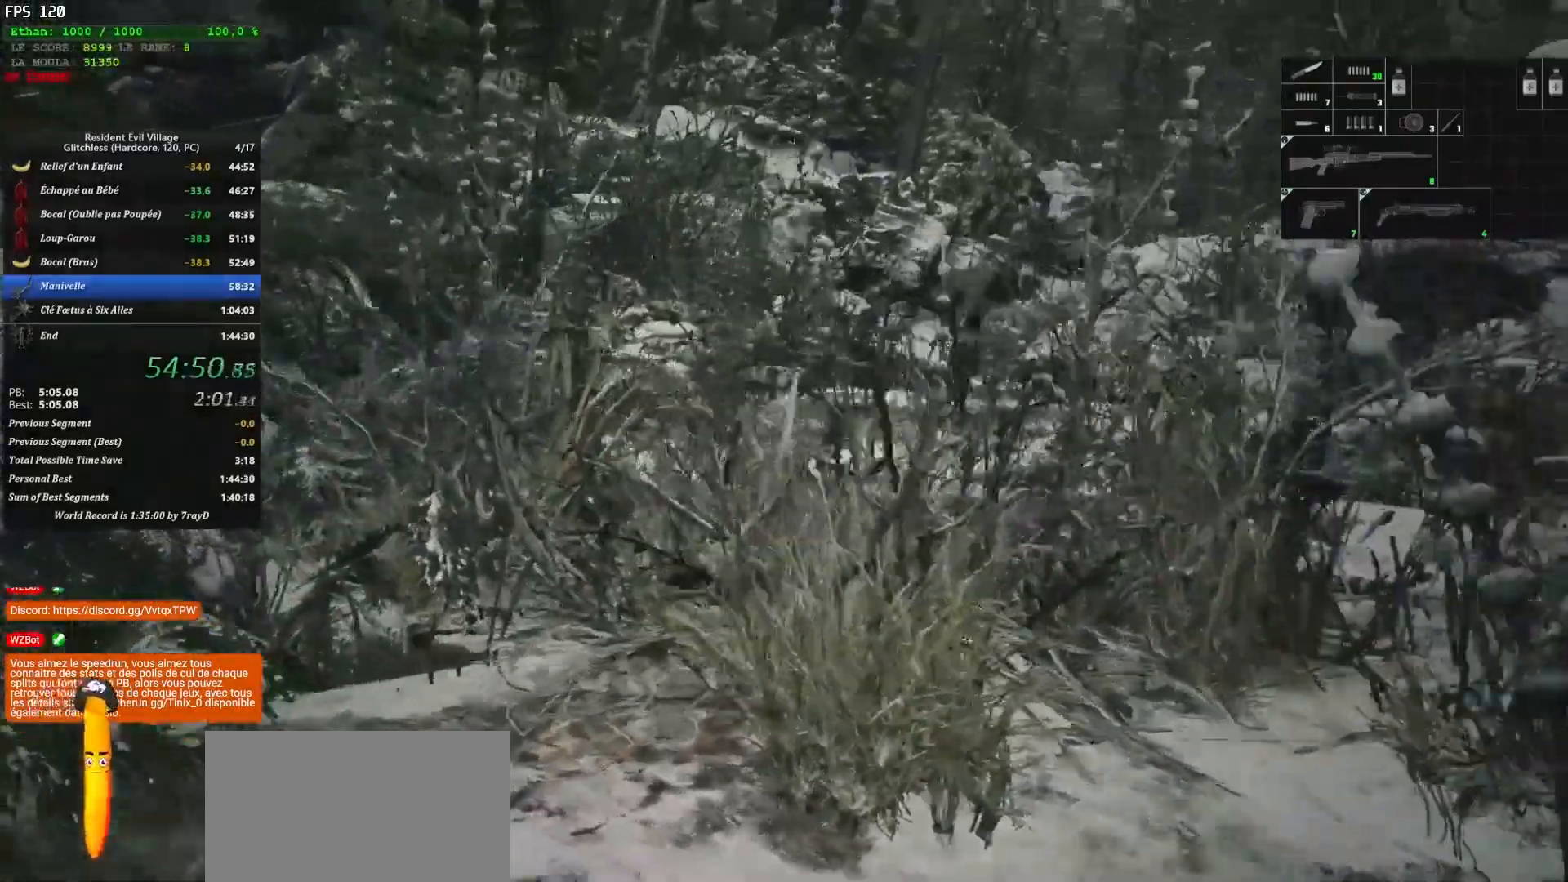
{"keys": [], "mouse": [], "mouse_move": "still", "events": []}
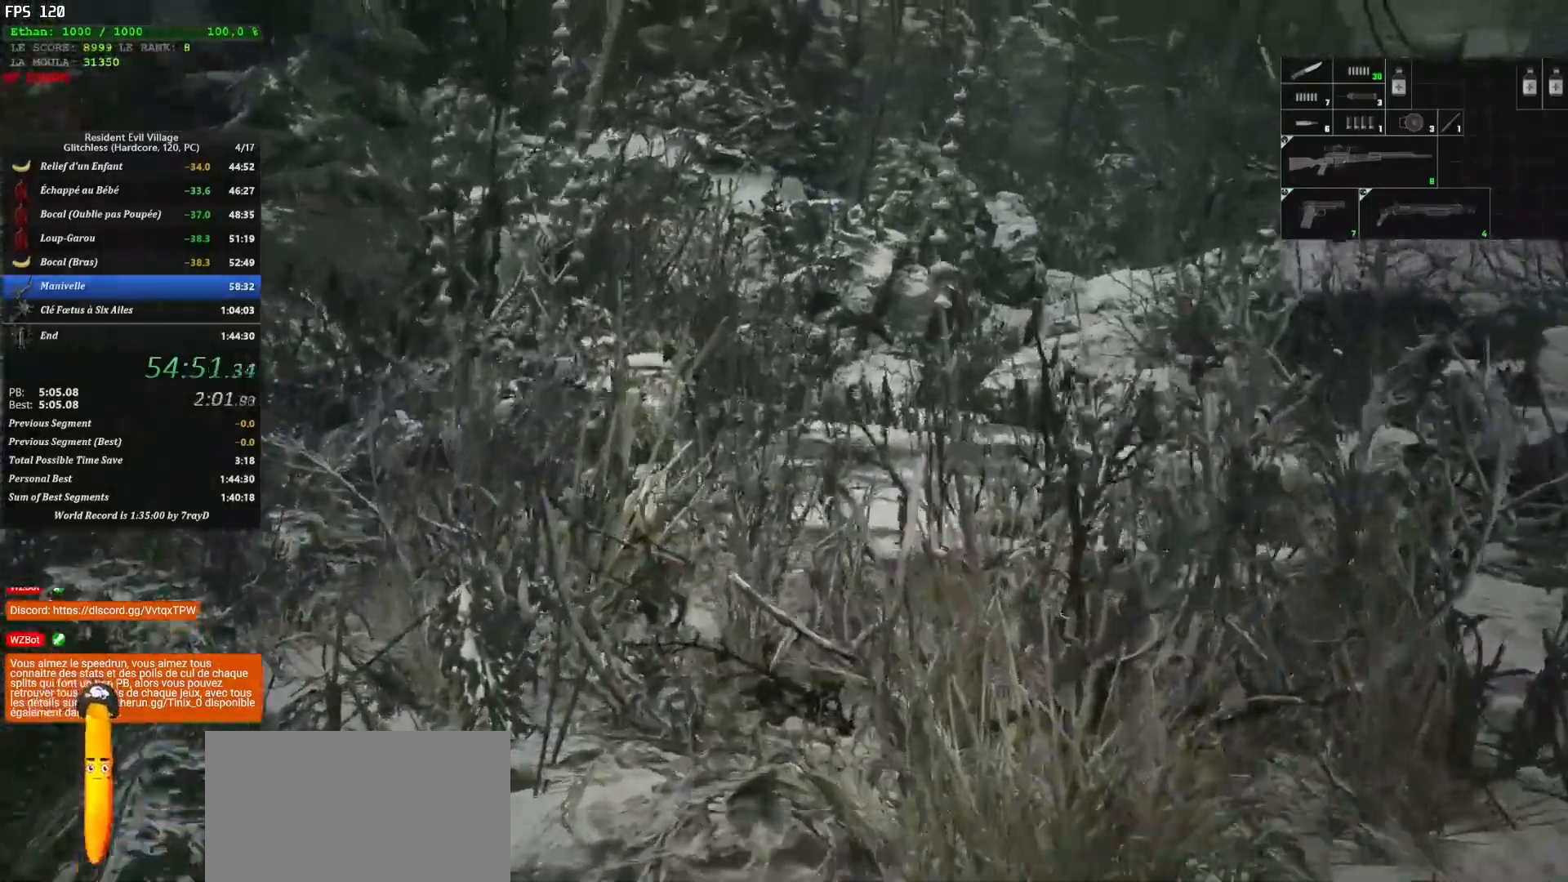
{"keys": [], "mouse": [], "mouse_move": "still", "events": []}
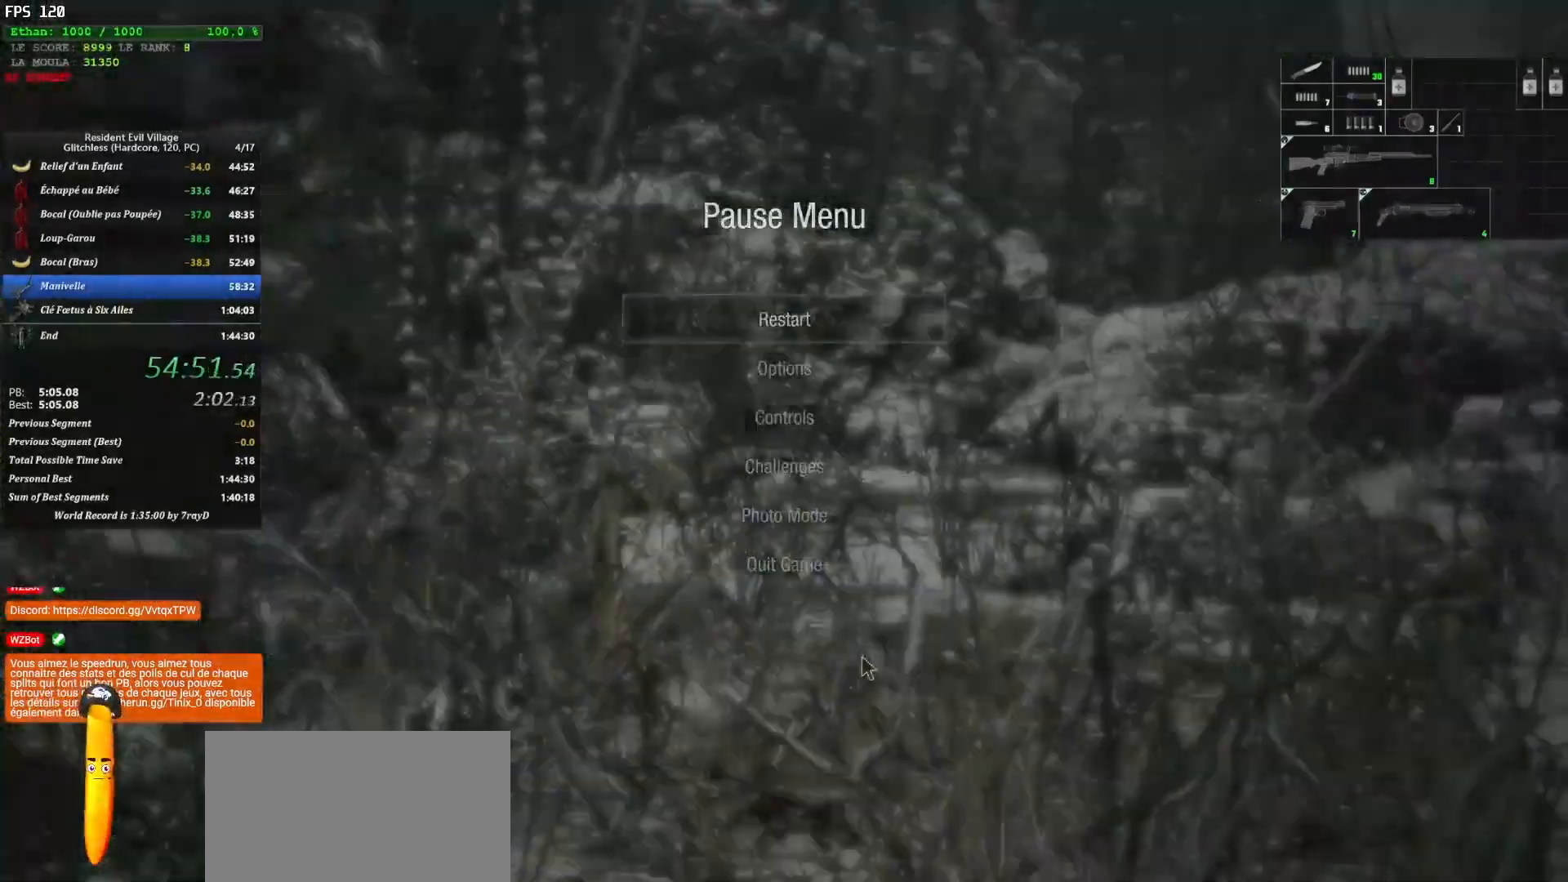
{"keys": [], "mouse": [], "mouse_move": "still", "events": []}
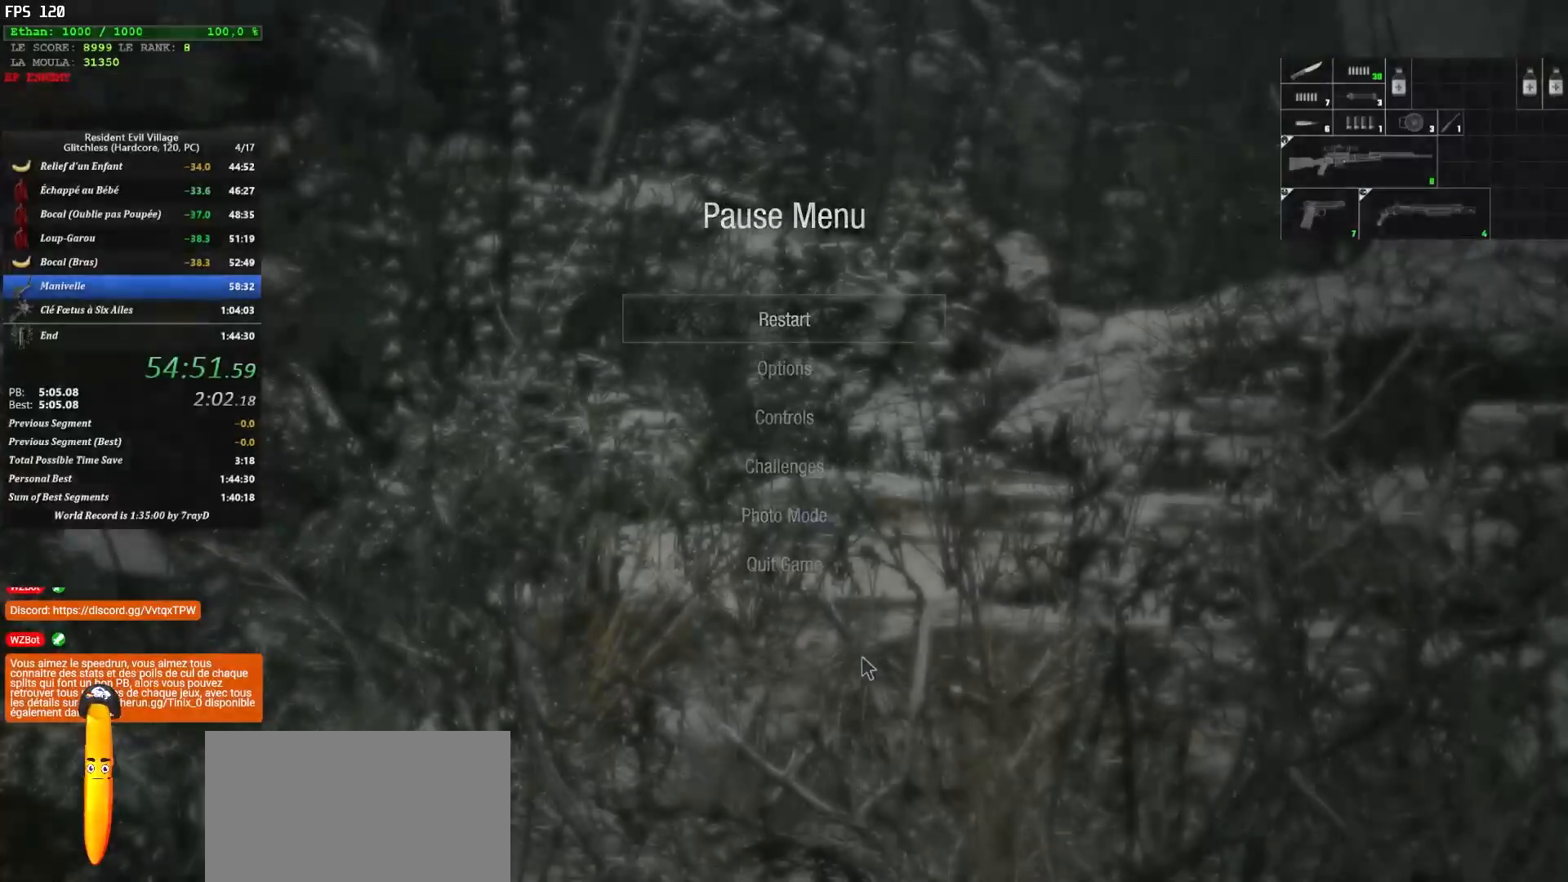
{"keys": [], "mouse": [], "mouse_move": "still", "events": []}
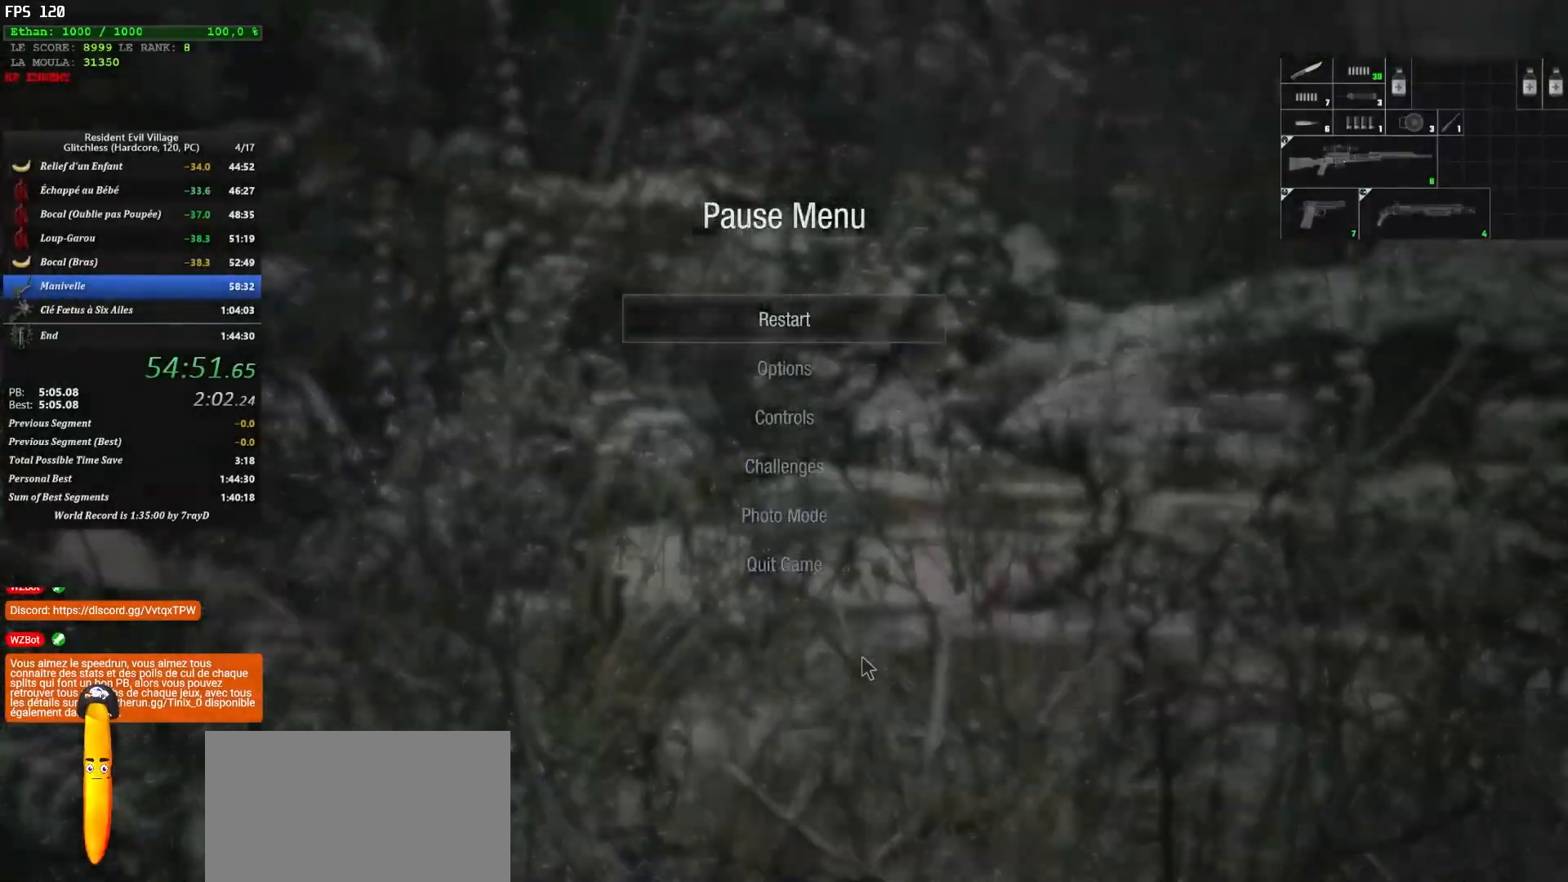
{"keys": [], "mouse": [], "mouse_move": "still", "events": []}
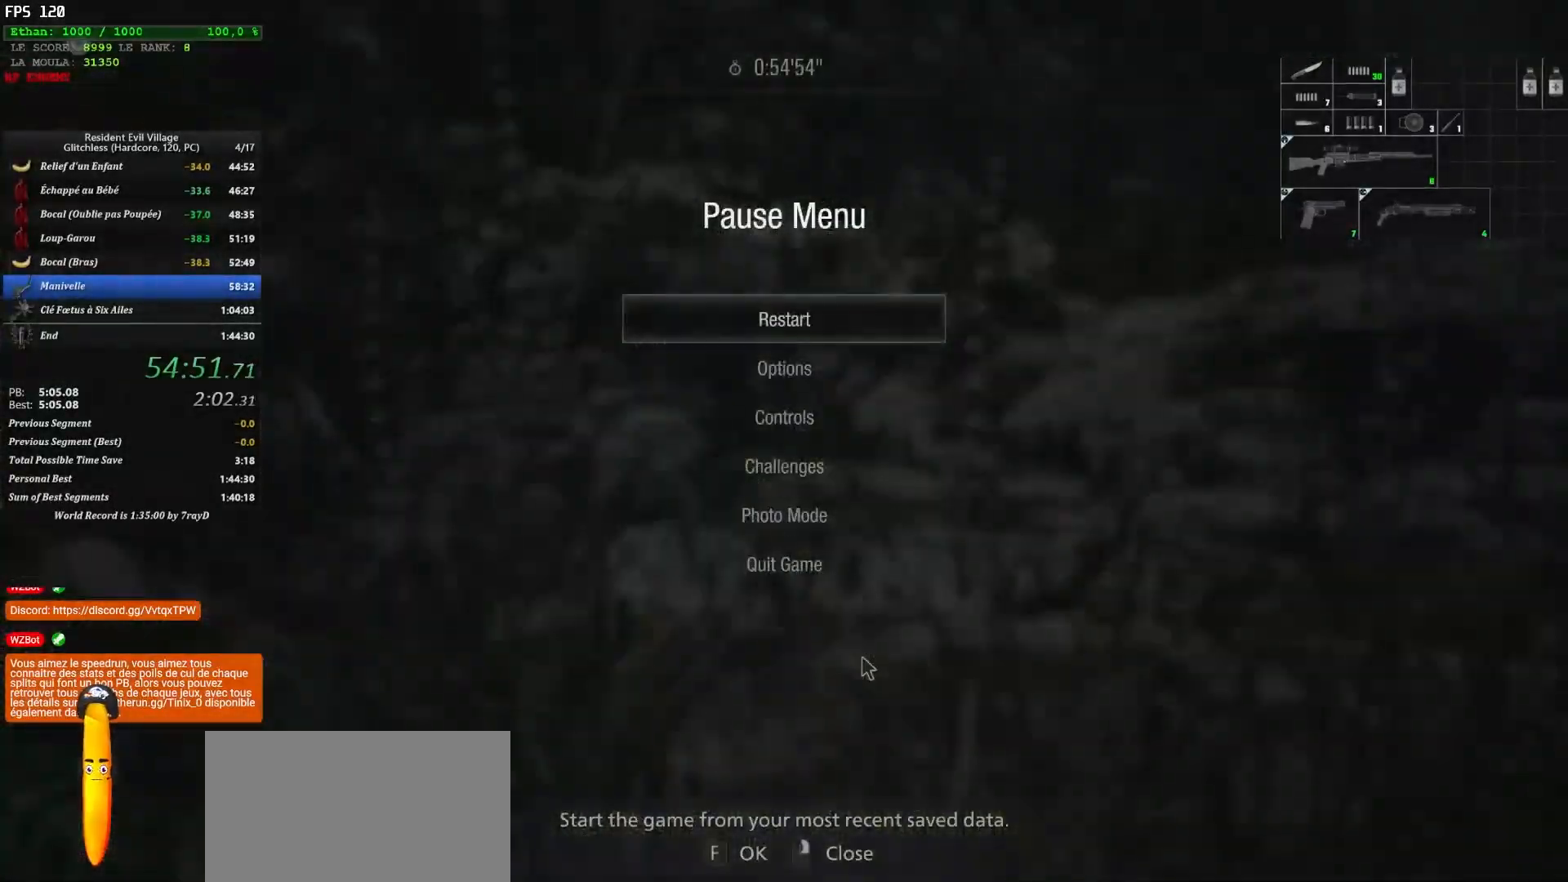
{"keys": ["z"], "mouse": [], "mouse_move": "still", "events": [[100, "f", "down"], [283, "f", "up"], [283, "z", "down"], [400, "f", "down"], [483, "f", "up"]]}
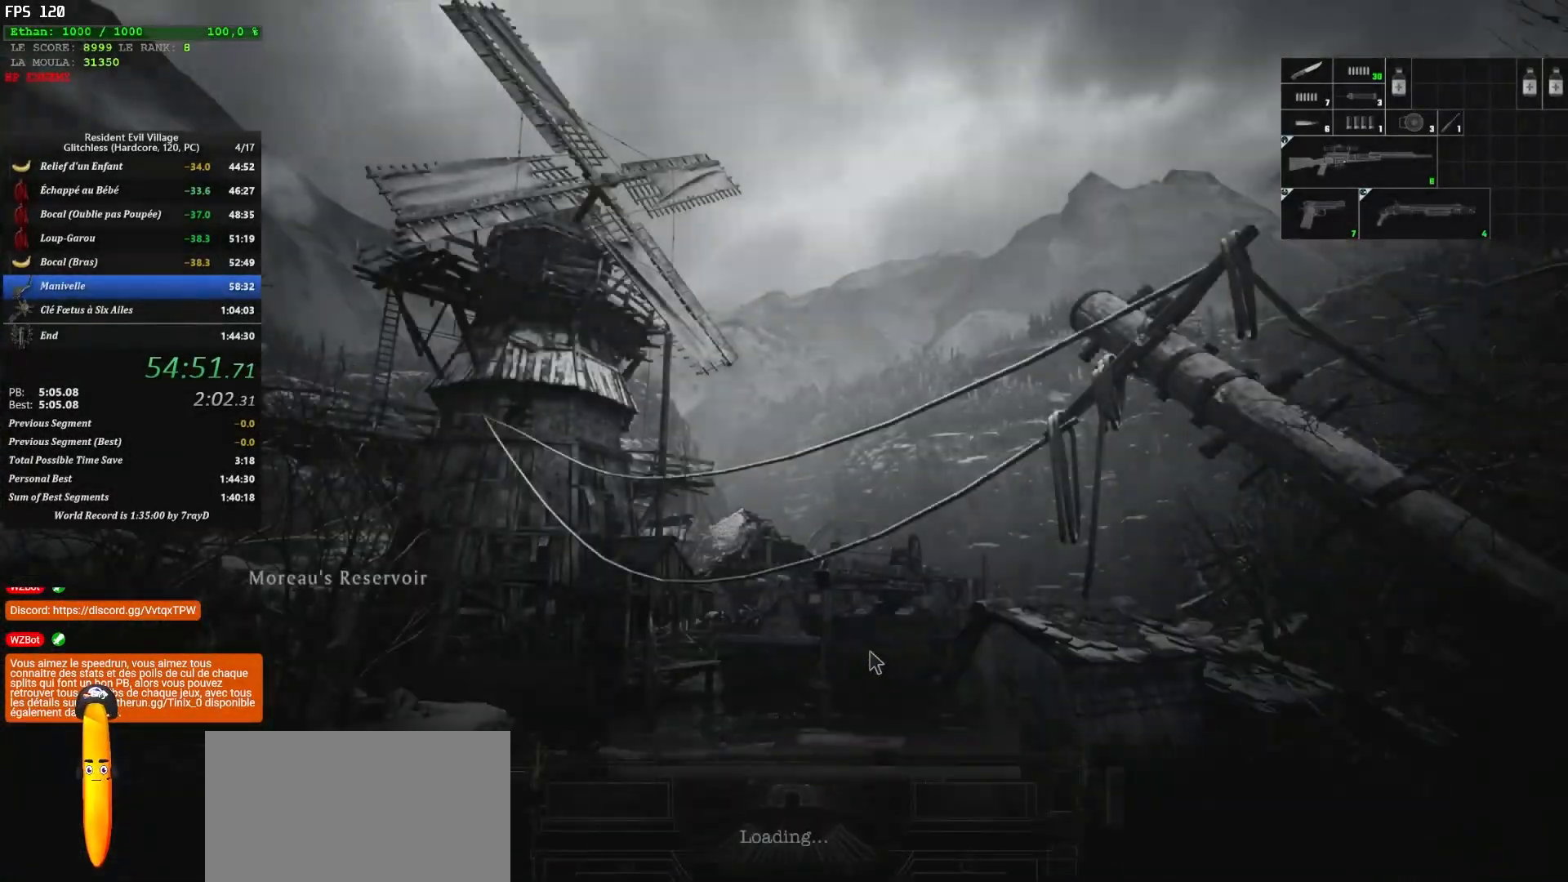
{"keys": ["shift", "z"], "mouse": [], "mouse_move": "up", "events": [[283, "shift", "down"]]}
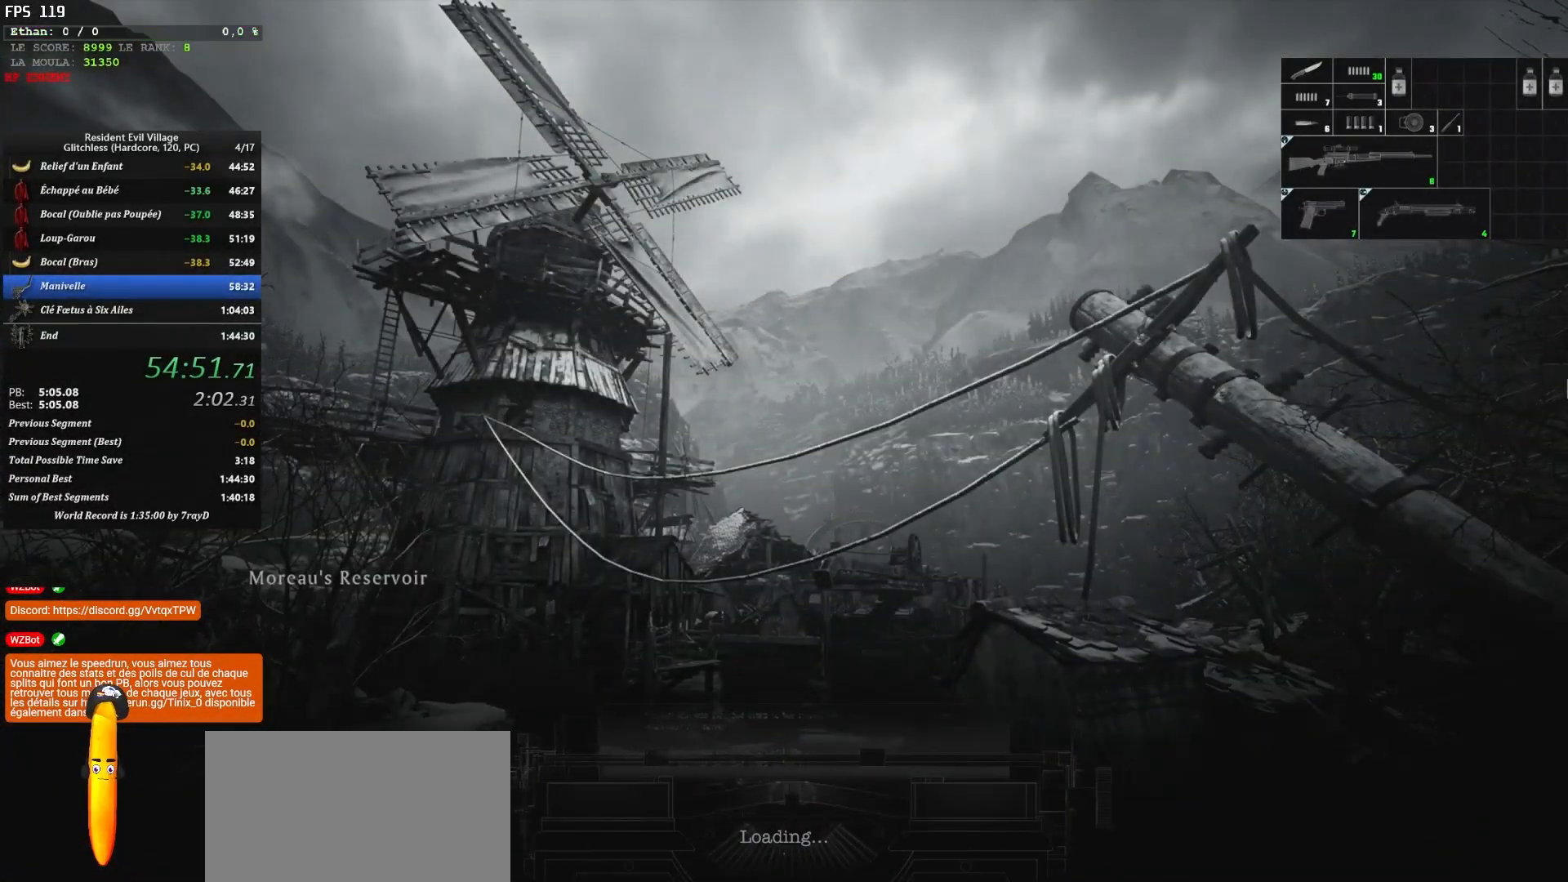
{"keys": ["shift", "z"], "mouse": [], "mouse_move": "still", "events": []}
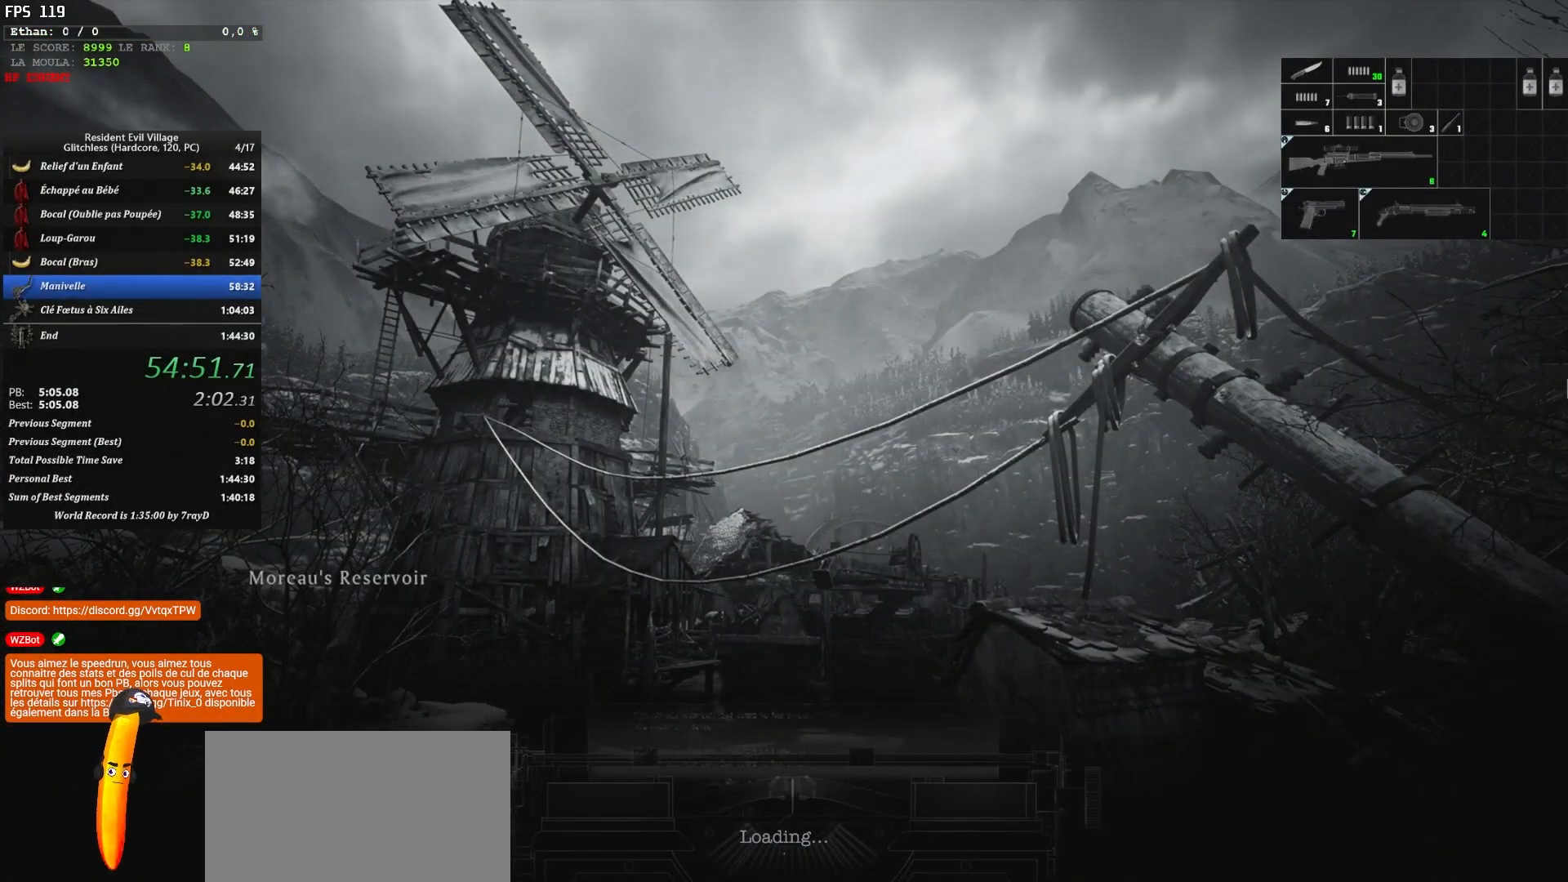
{"keys": ["shift", "z"], "mouse": [], "mouse_move": "still", "events": []}
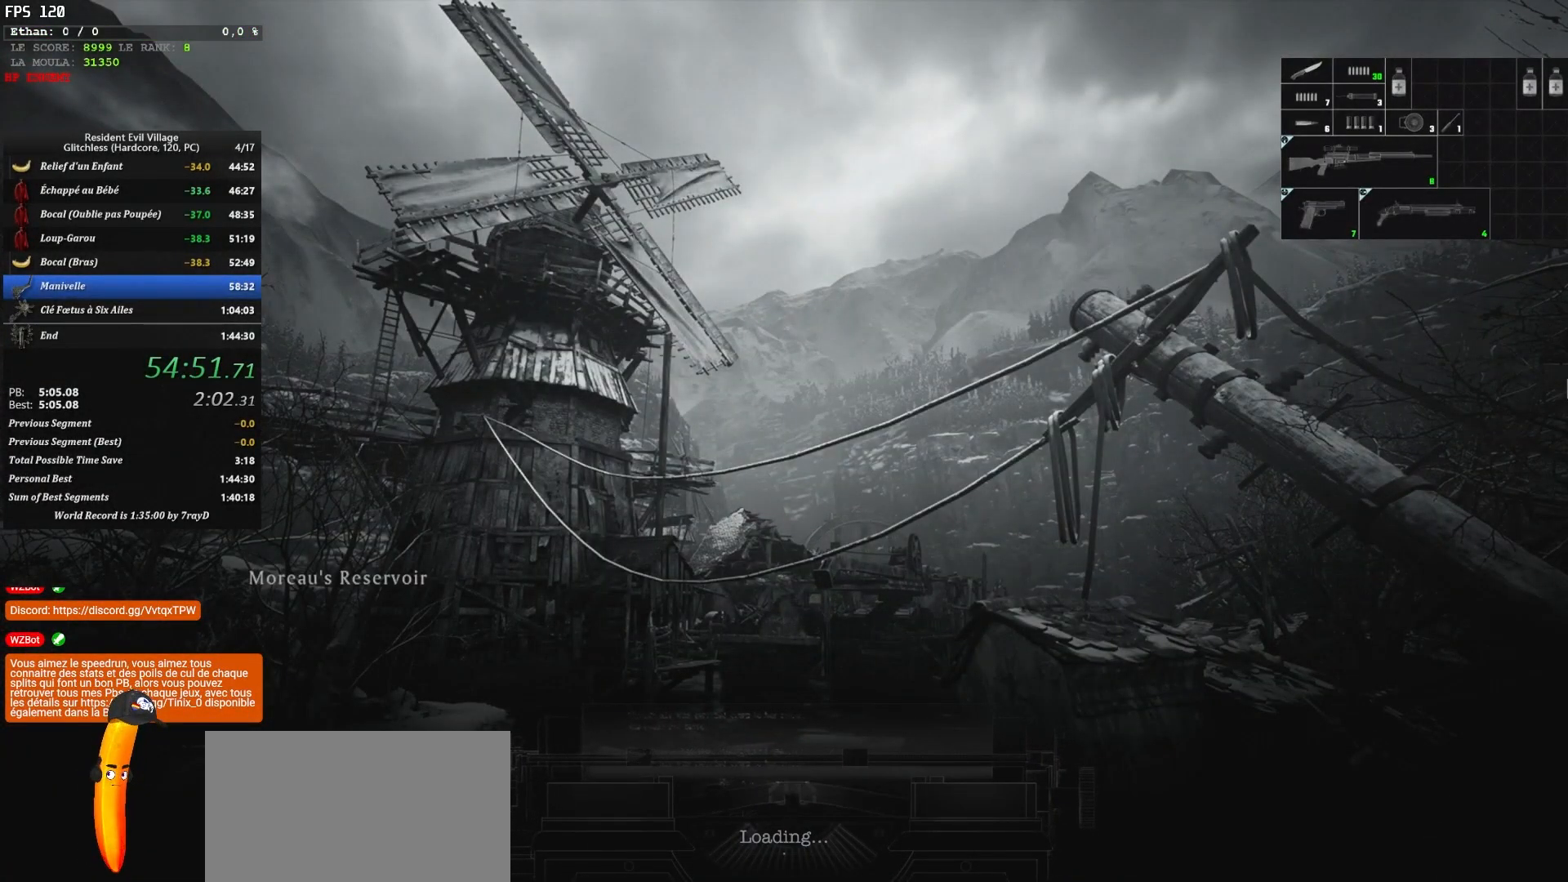
{"keys": ["shift", "z"], "mouse": [], "mouse_move": "left", "events": [[100, "f", "down"], [167, "f", "up"], [217, "f", "down"], [317, "f", "up"], [417, "f", "down"], [467, "f", "up"]]}
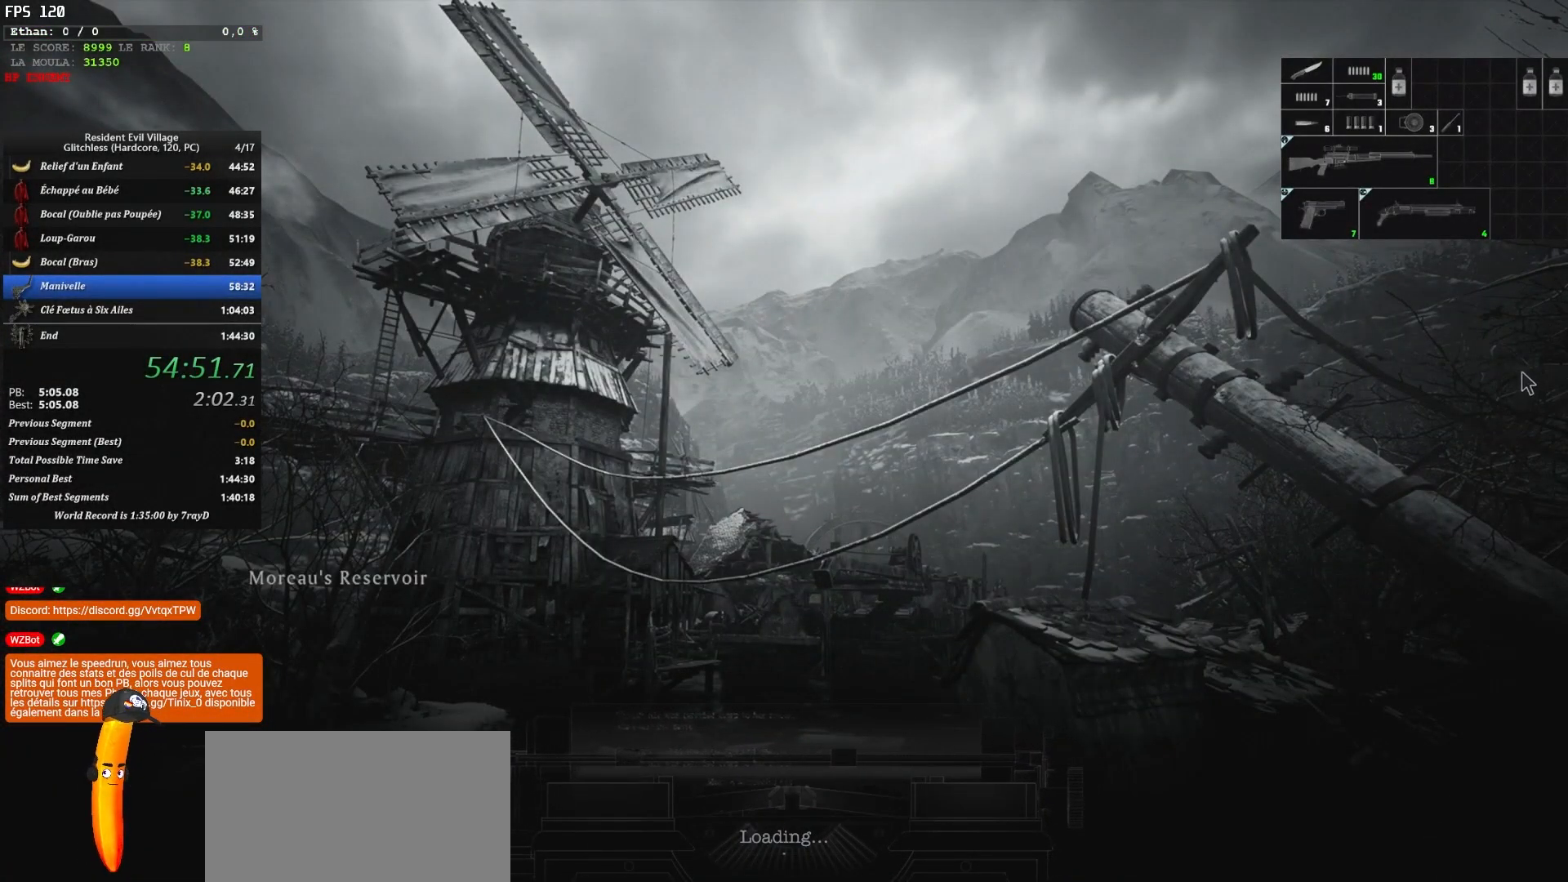
{"keys": ["f", "shift", "z"], "mouse": [], "mouse_move": "still", "events": [[50, "f", "down"], [100, "f", "up"], [217, "f", "down"], [250, "f", "up"], [350, "f", "down"], [400, "f", "up"], [500, "f", "down"]]}
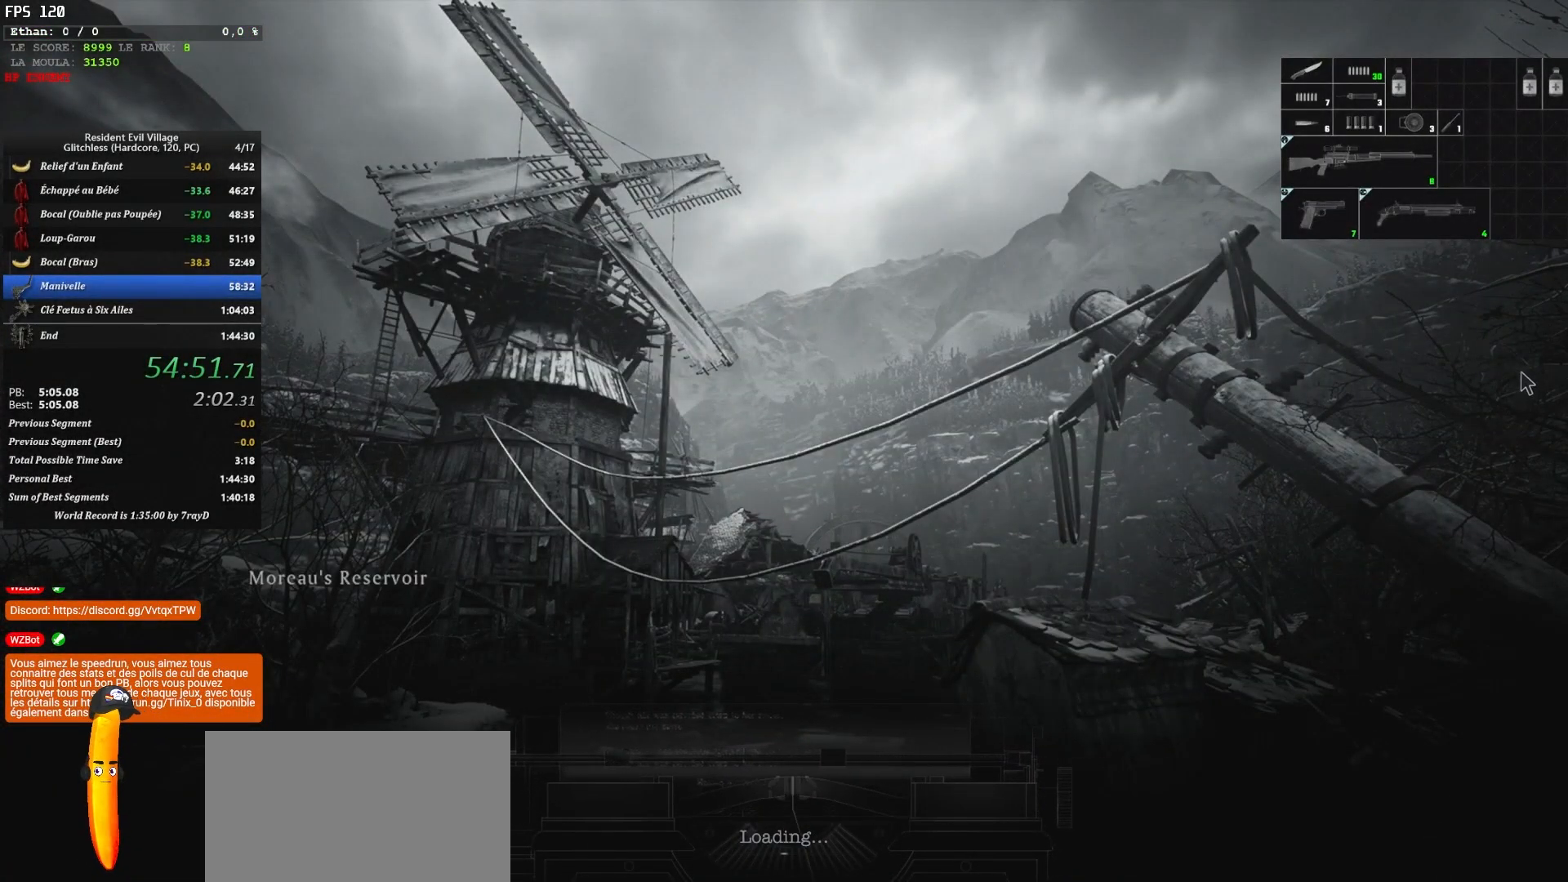
{"keys": ["f", "shift", "z"], "mouse": [], "mouse_move": "still", "events": [[67, "f", "up"], [133, "f", "down"], [167, "f", "up"], [283, "f", "down"], [367, "f", "up"], [433, "f", "down"]]}
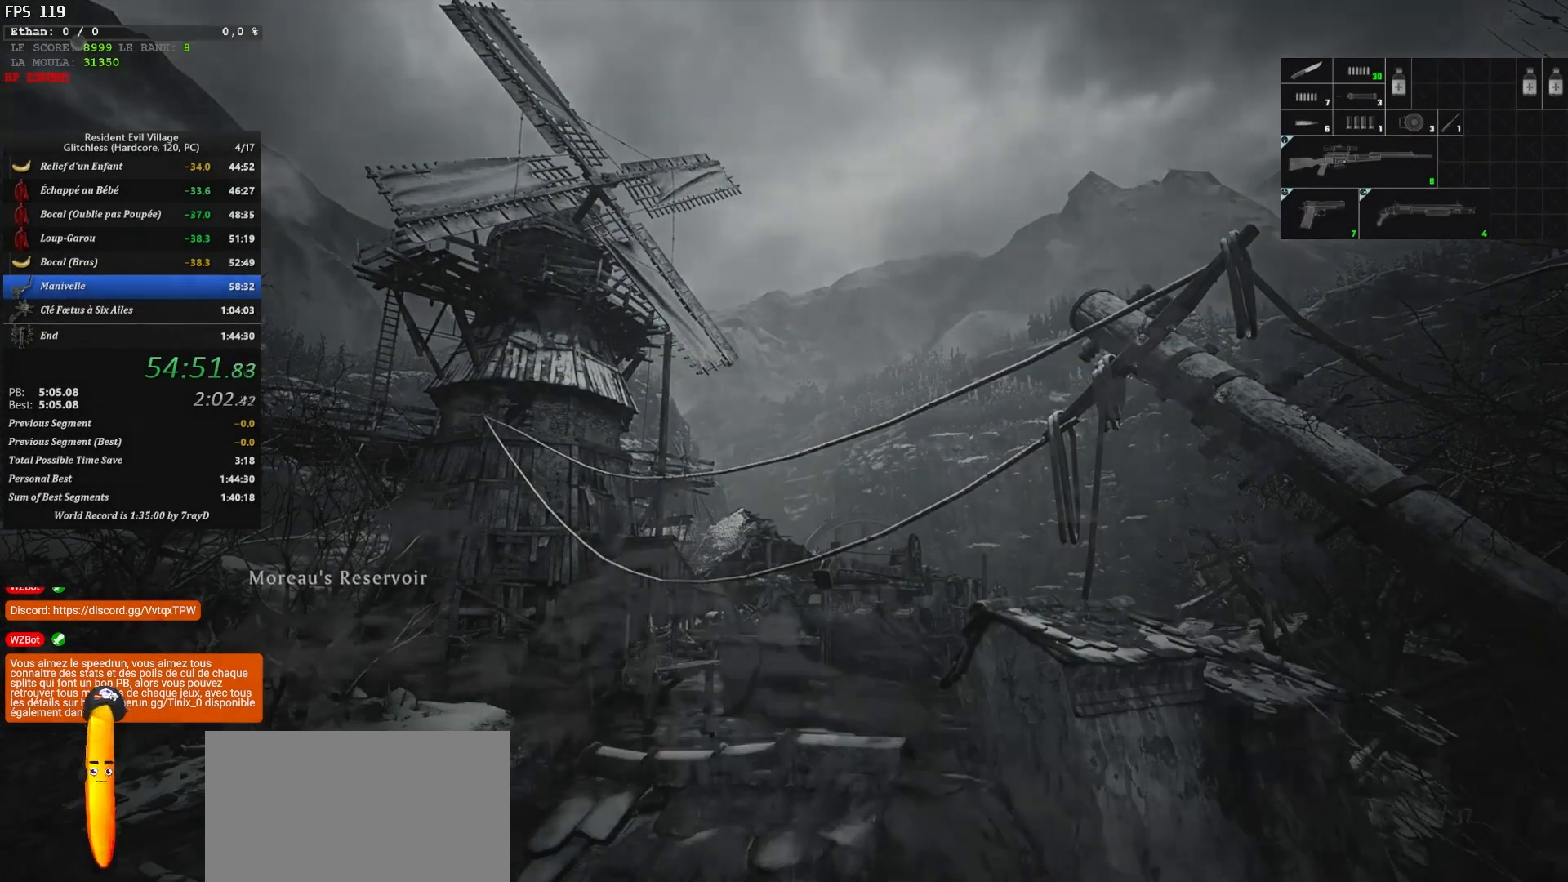
{"keys": ["shift", "z"], "mouse": [], "mouse_move": "down-left", "events": [[33, "f", "up"], [67, "f", "down"], [150, "f", "up"], [200, "f", "down"], [367, "f", "up"]]}
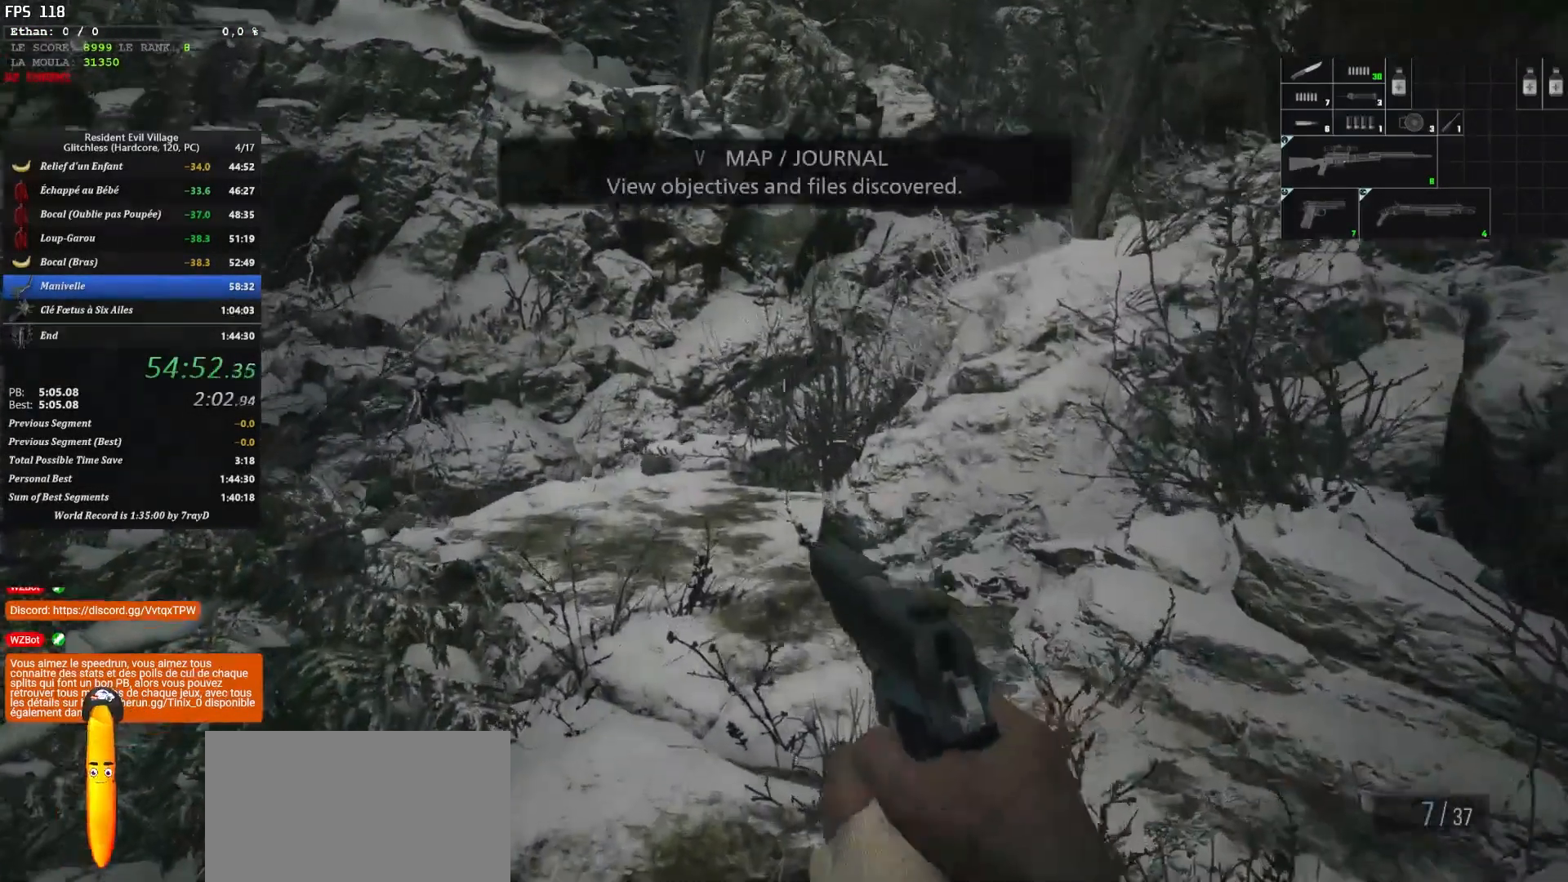
{"keys": ["shift", "z"], "mouse": [], "mouse_move": "left", "events": []}
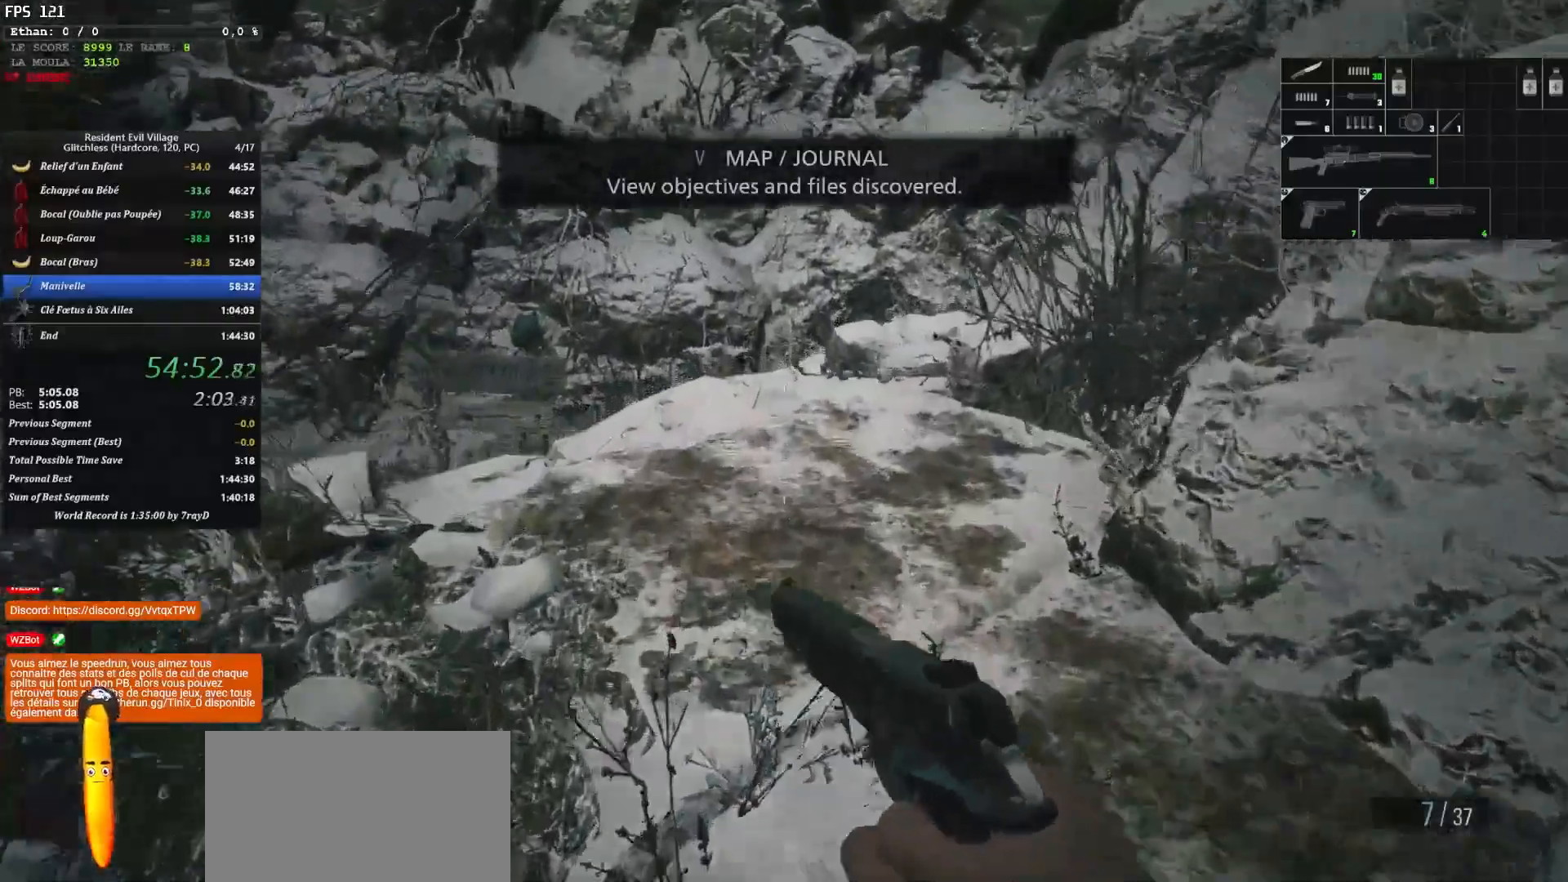
{"keys": ["shift", "z"], "mouse": [], "mouse_move": "still", "events": []}
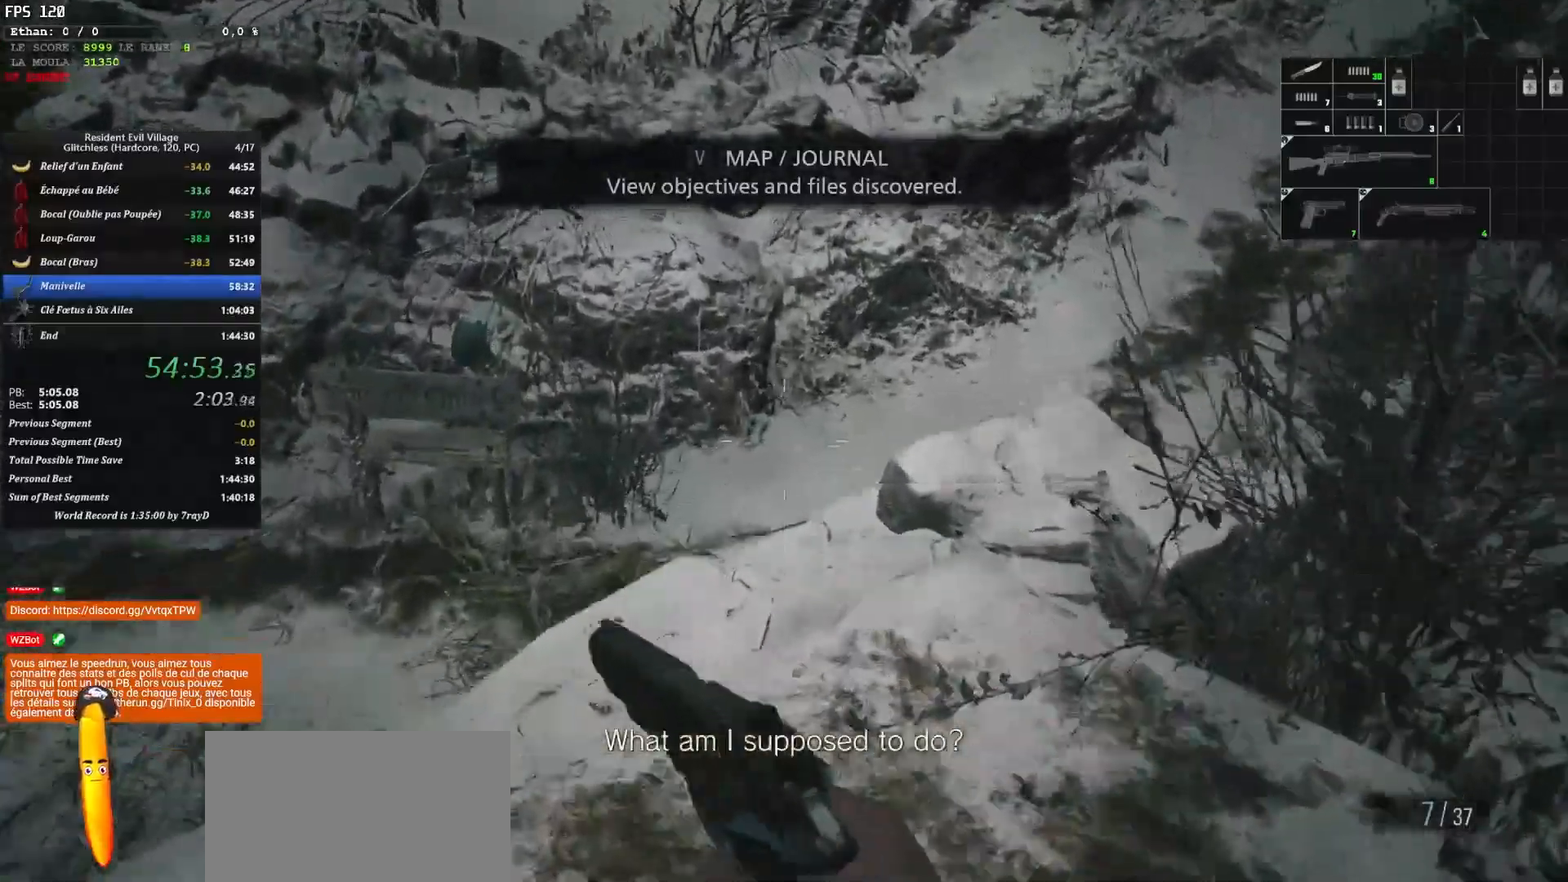
{"keys": ["shift", "z"], "mouse": [], "mouse_move": "right", "events": []}
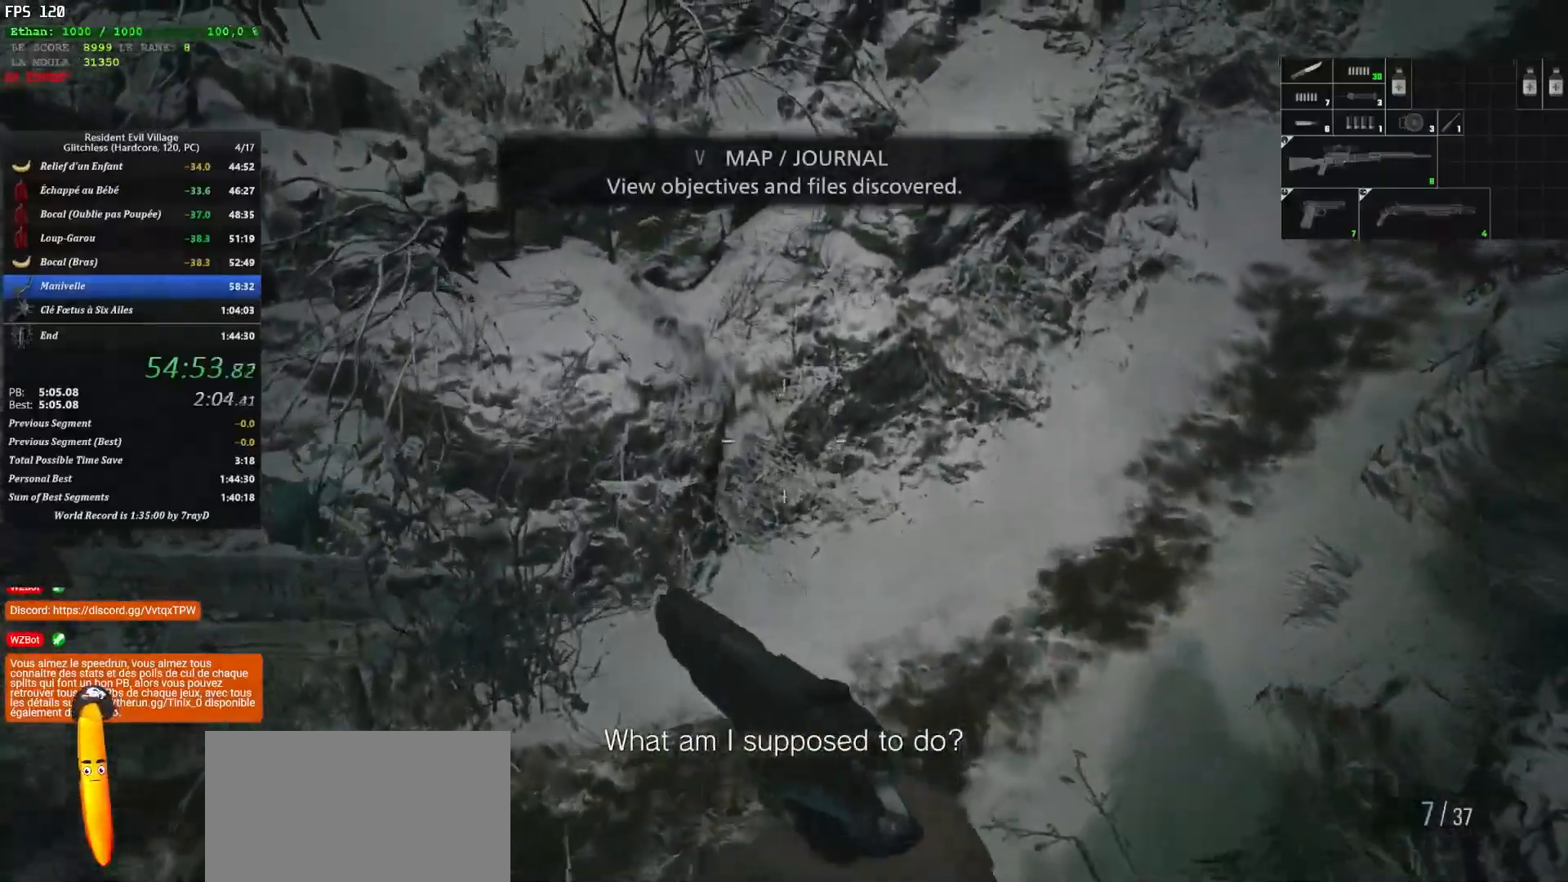
{"keys": ["shift", "z"], "mouse": [], "mouse_move": "right", "events": []}
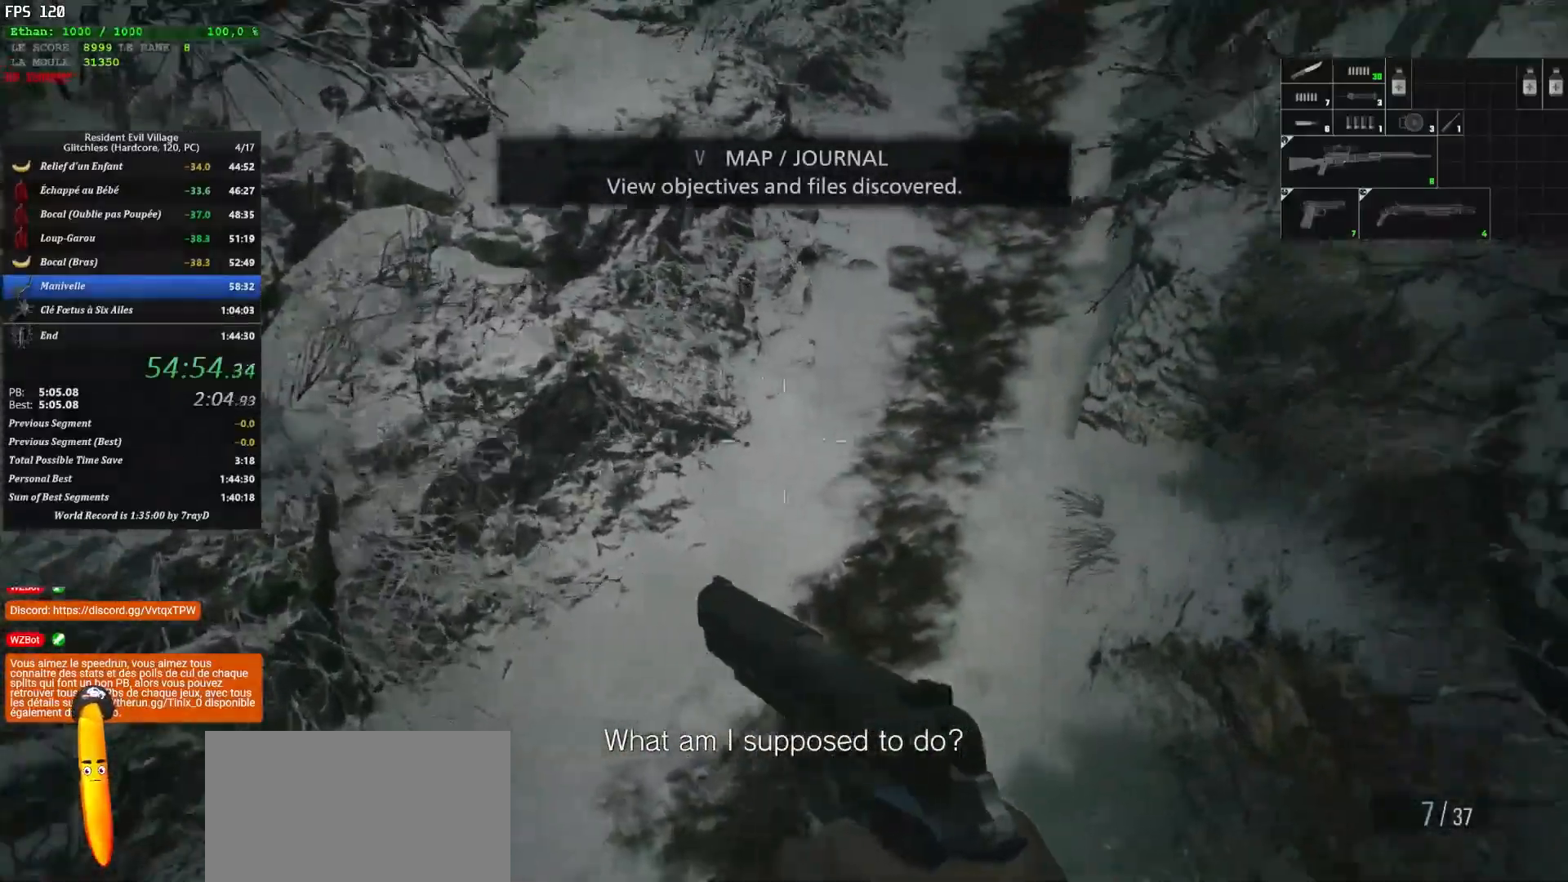
{"keys": ["shift", "z"], "mouse": [], "mouse_move": "still", "events": []}
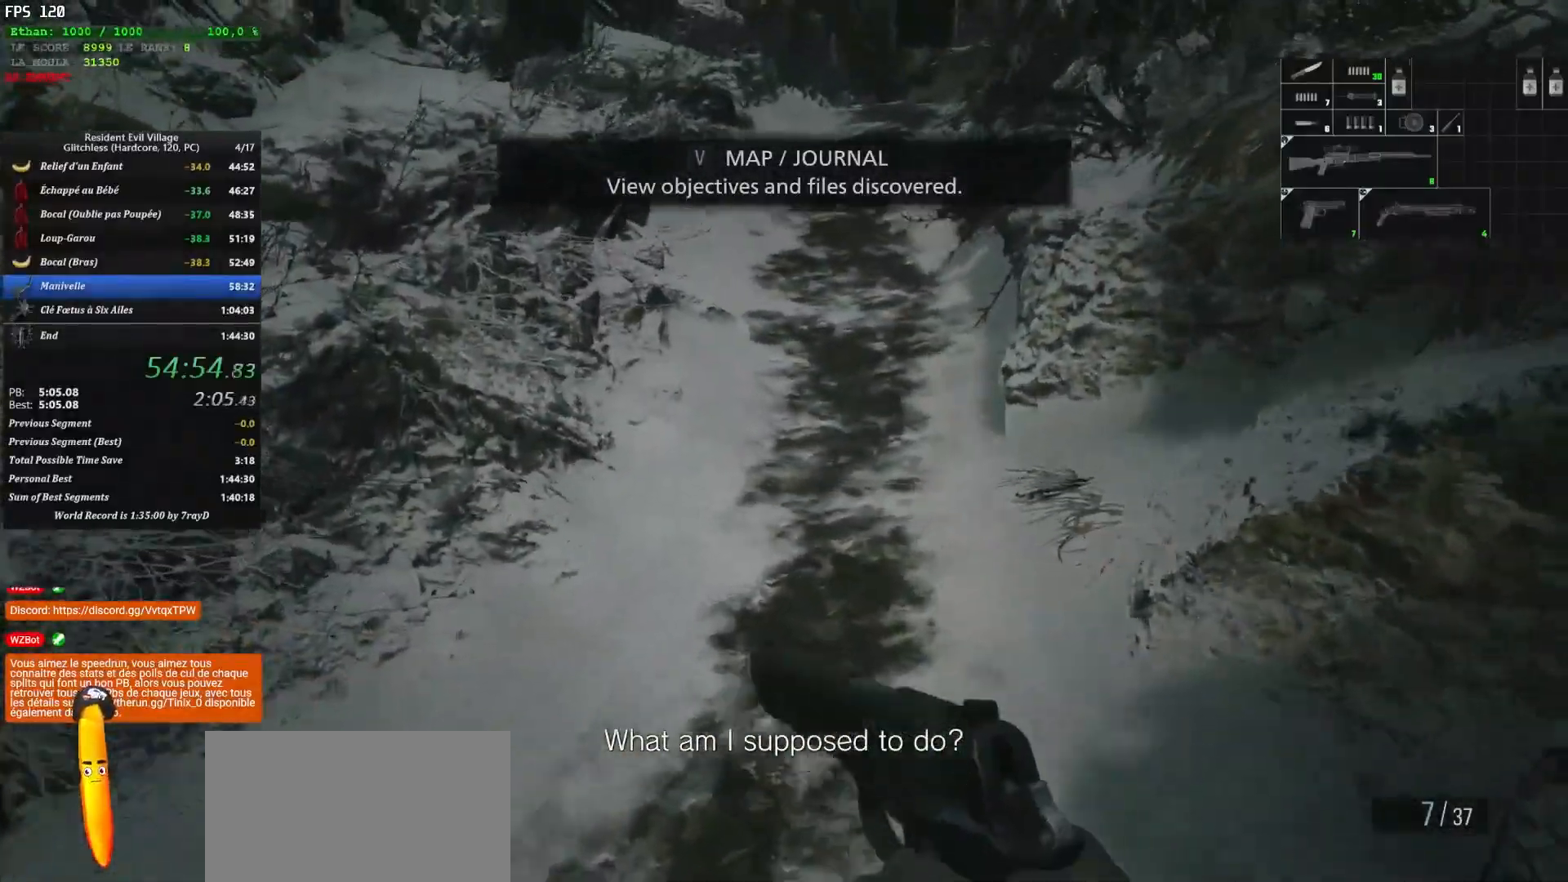
{"keys": ["shift", "z"], "mouse": [], "mouse_move": "left", "events": []}
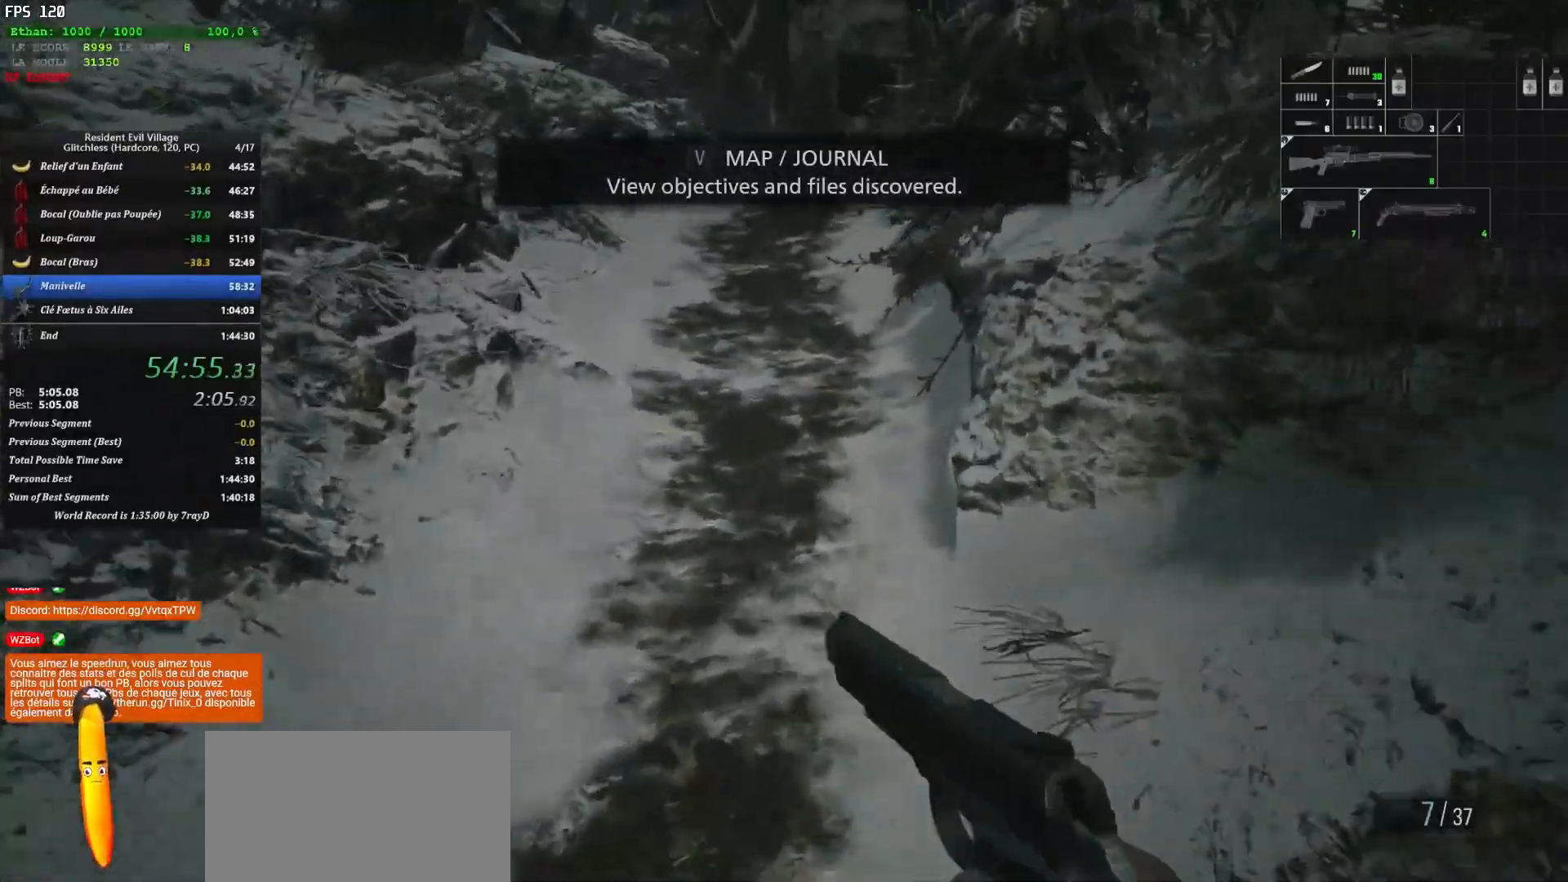
{"keys": ["shift", "z"], "mouse": [], "mouse_move": "still", "events": []}
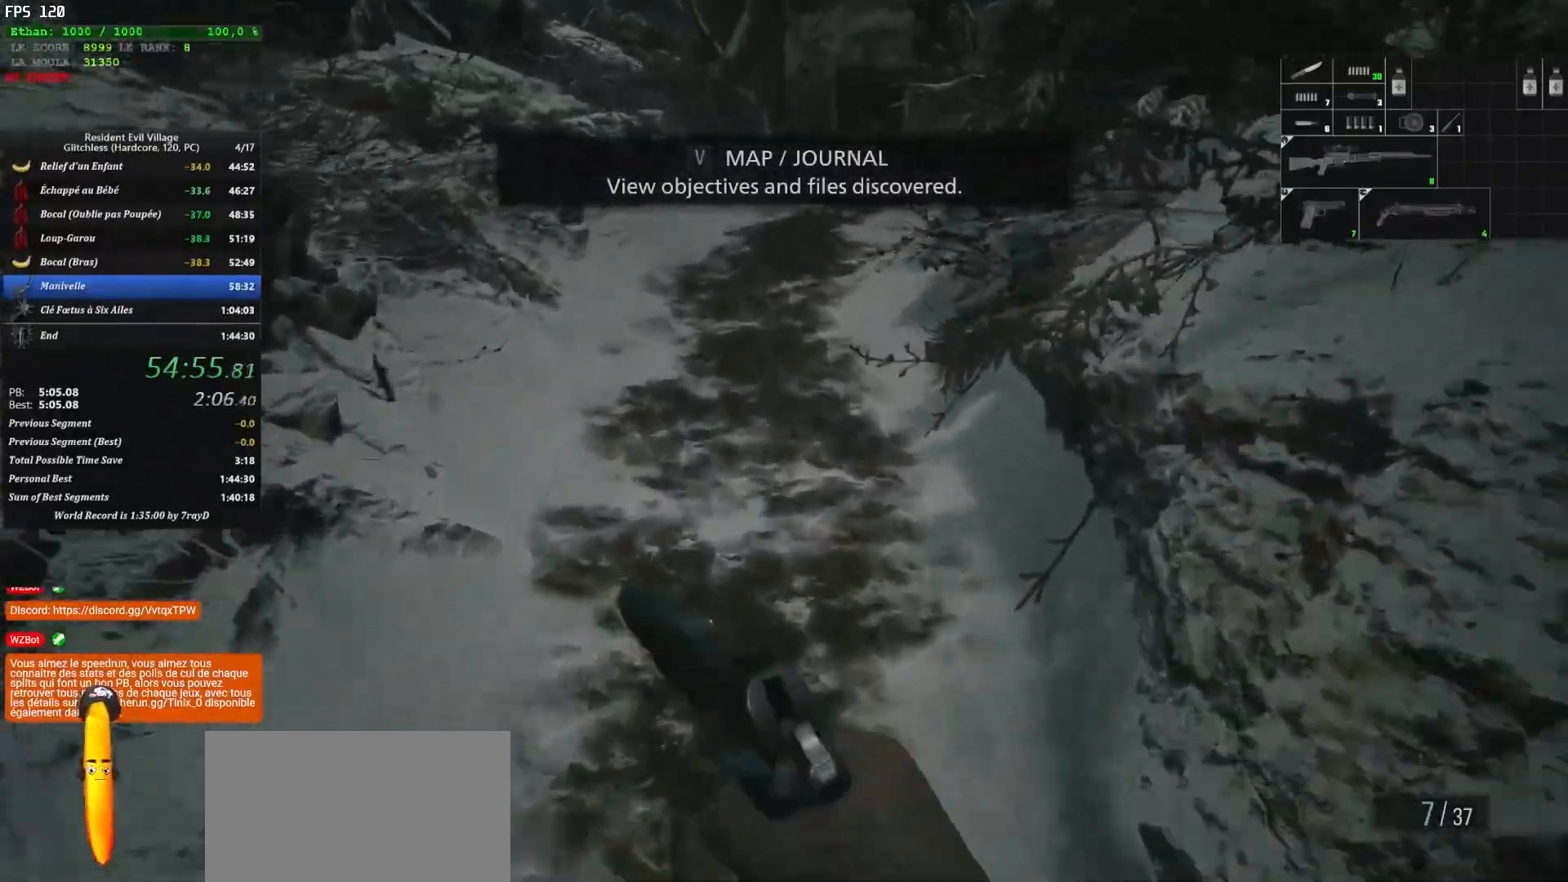
{"keys": ["shift", "z"], "mouse": [], "mouse_move": "still", "events": []}
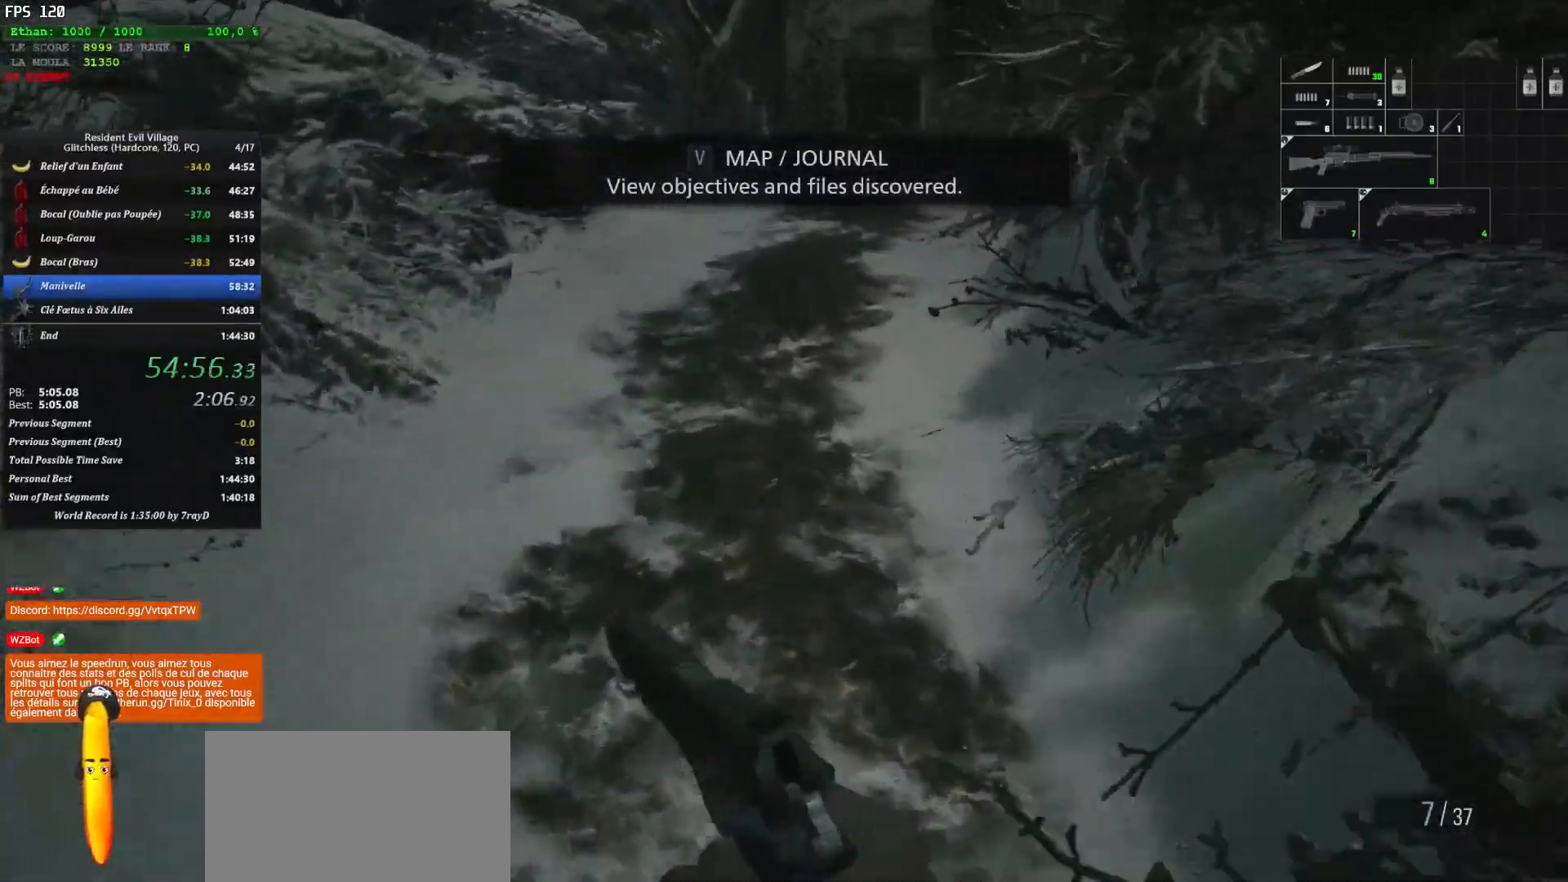
{"keys": ["shift", "z"], "mouse": [], "mouse_move": "right", "events": []}
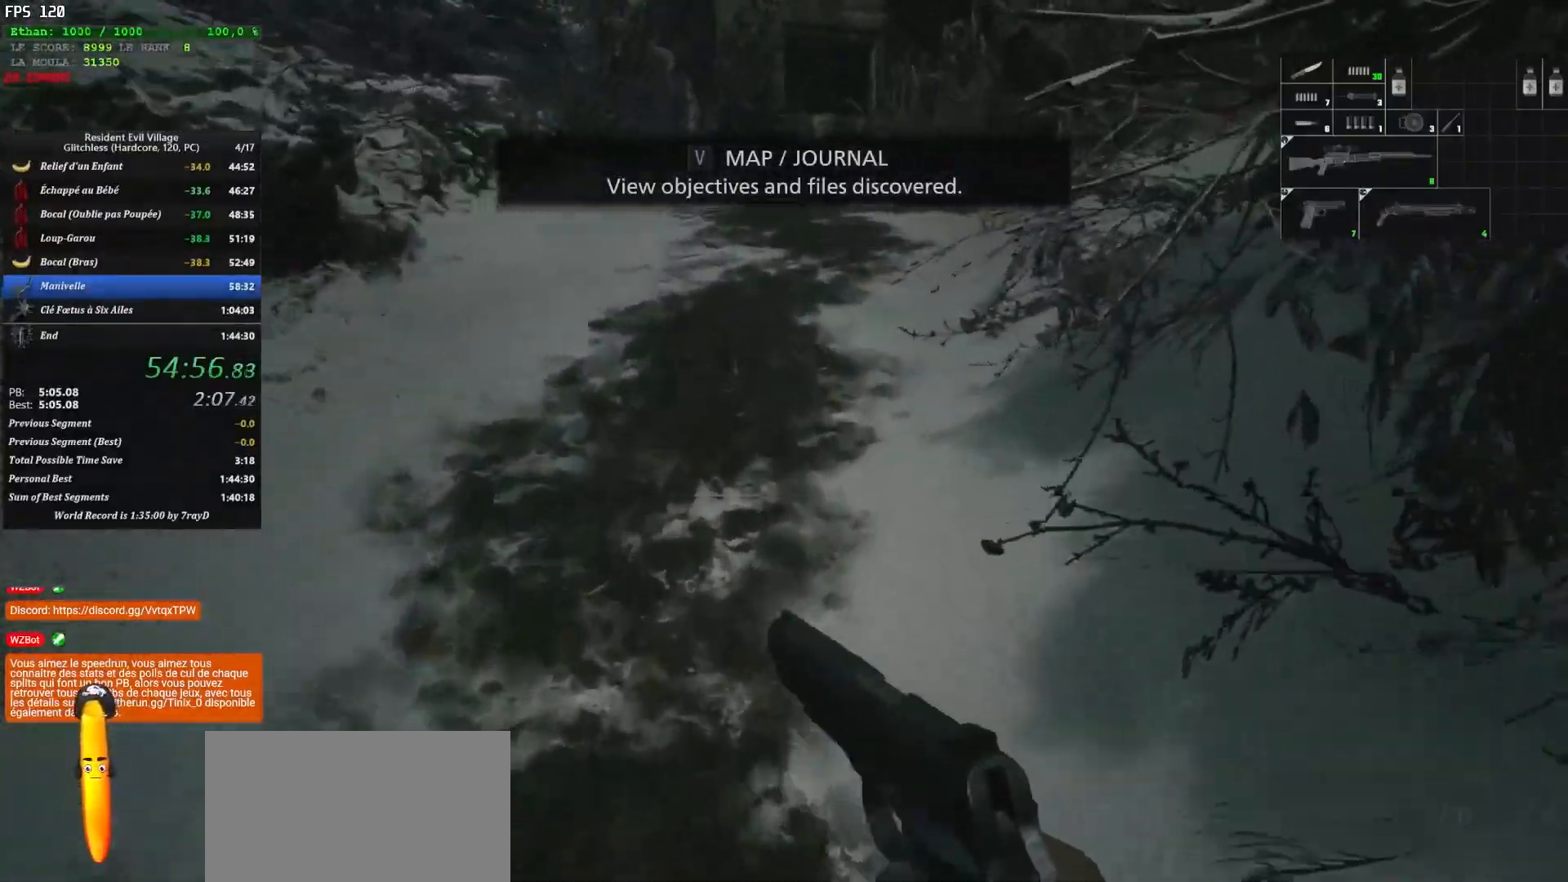
{"keys": ["shift", "z"], "mouse": [], "mouse_move": "still", "events": []}
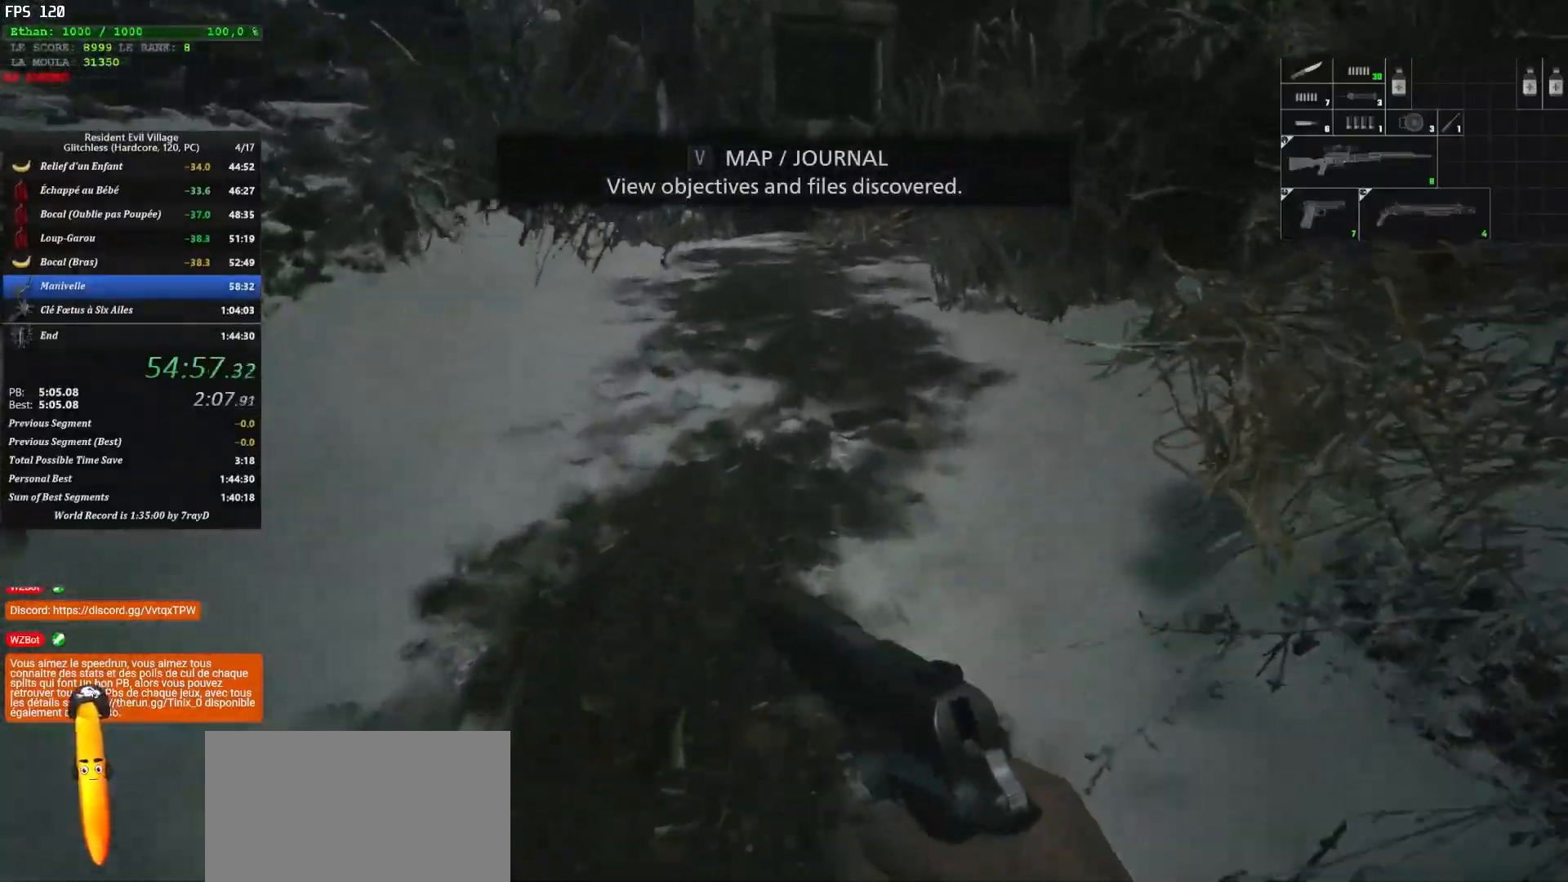
{"keys": ["shift", "z"], "mouse": [], "mouse_move": "still", "events": []}
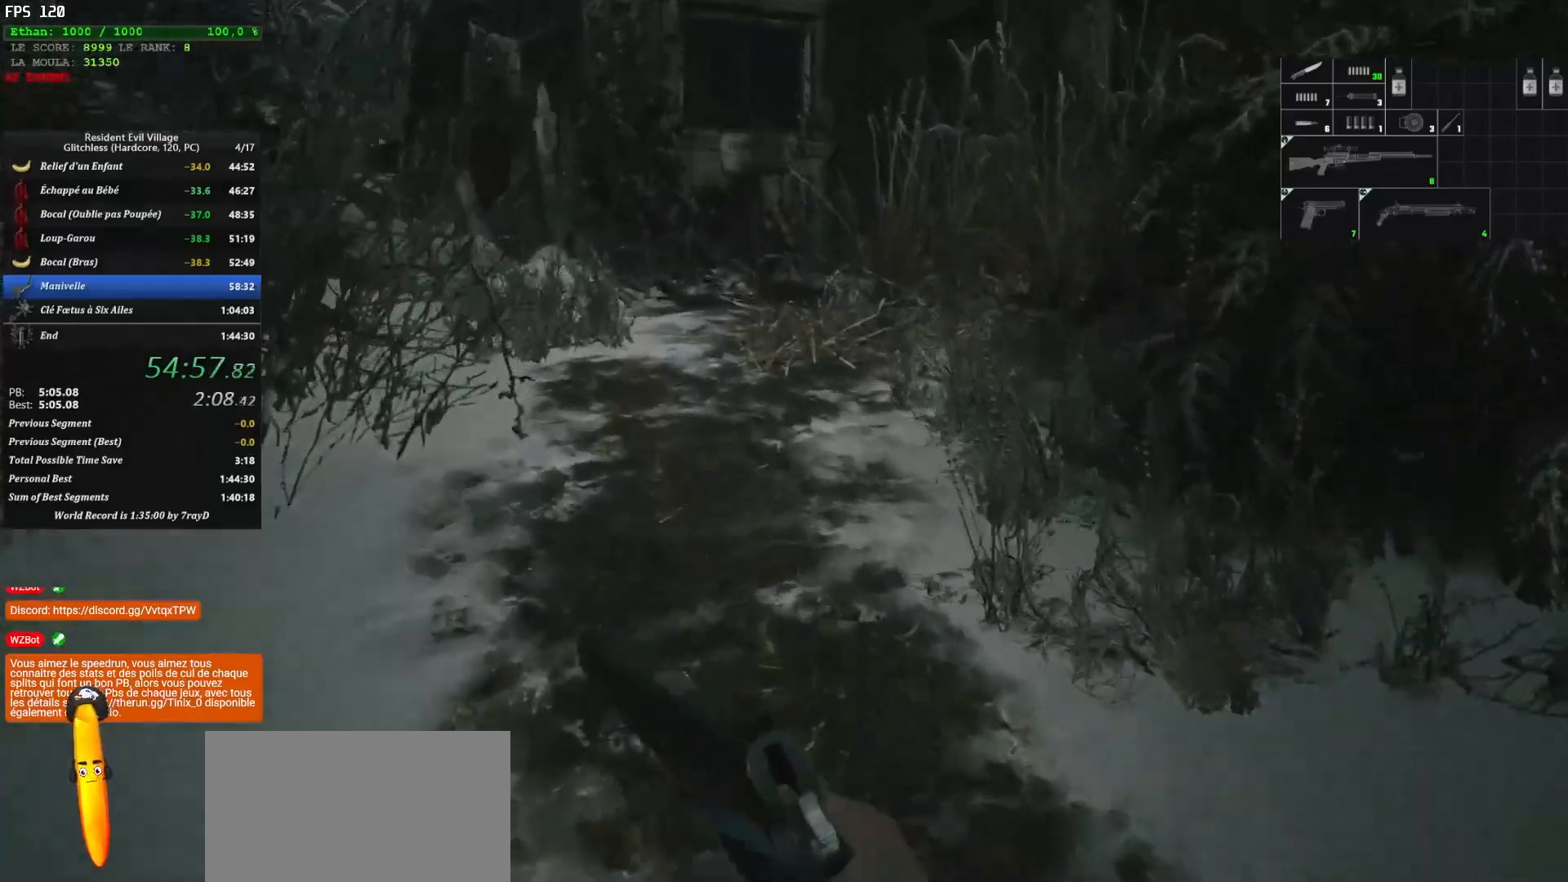
{"keys": ["shift", "z"], "mouse": [], "mouse_move": "down", "events": []}
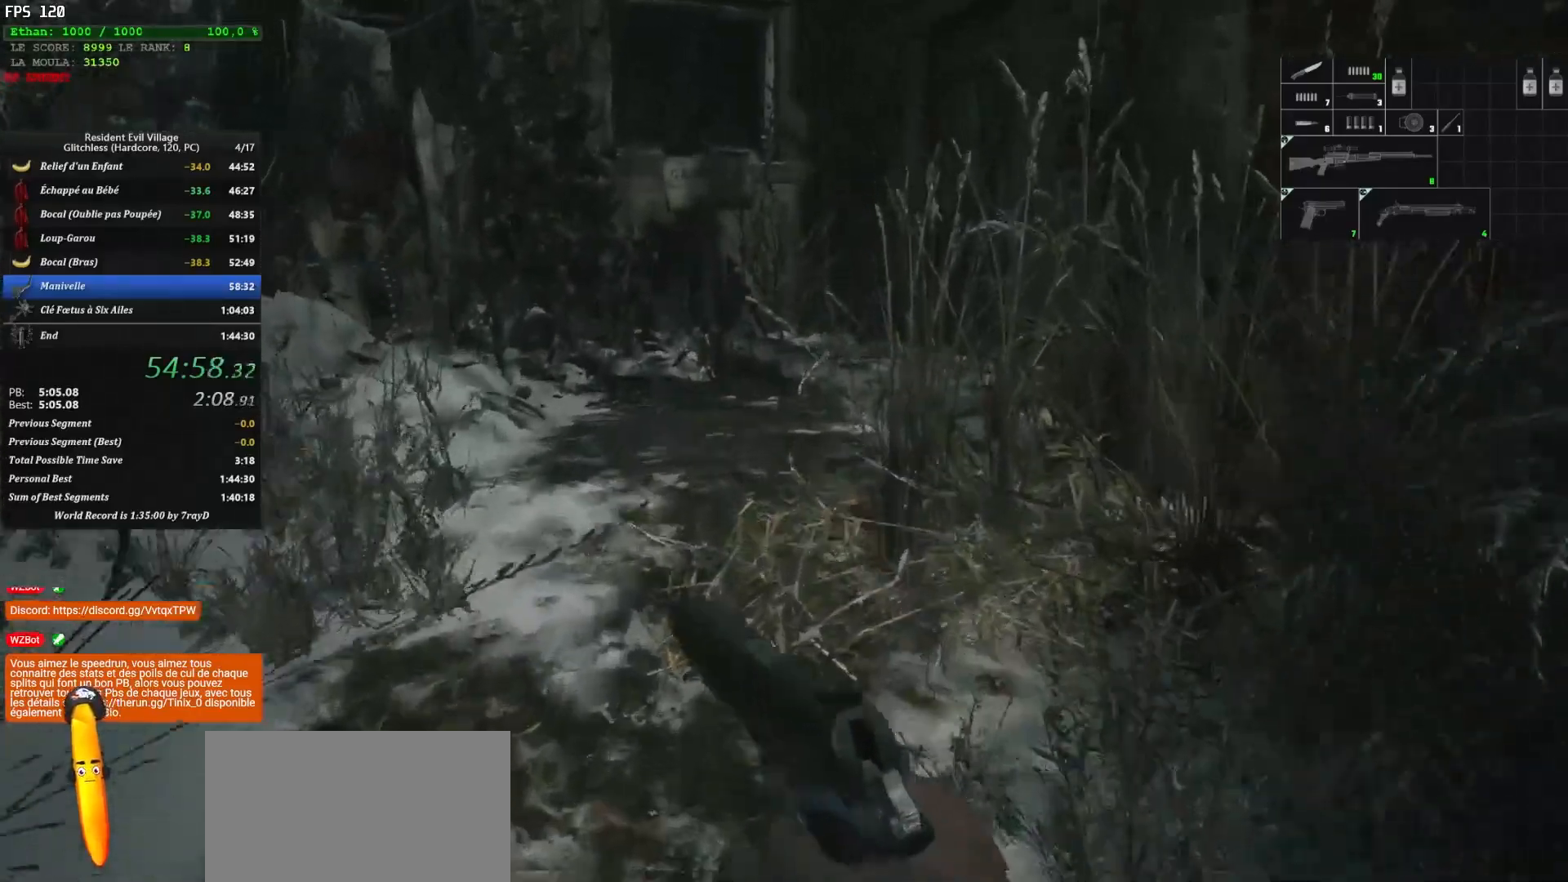
{"keys": ["shift", "z"], "mouse": [], "mouse_move": "right", "events": []}